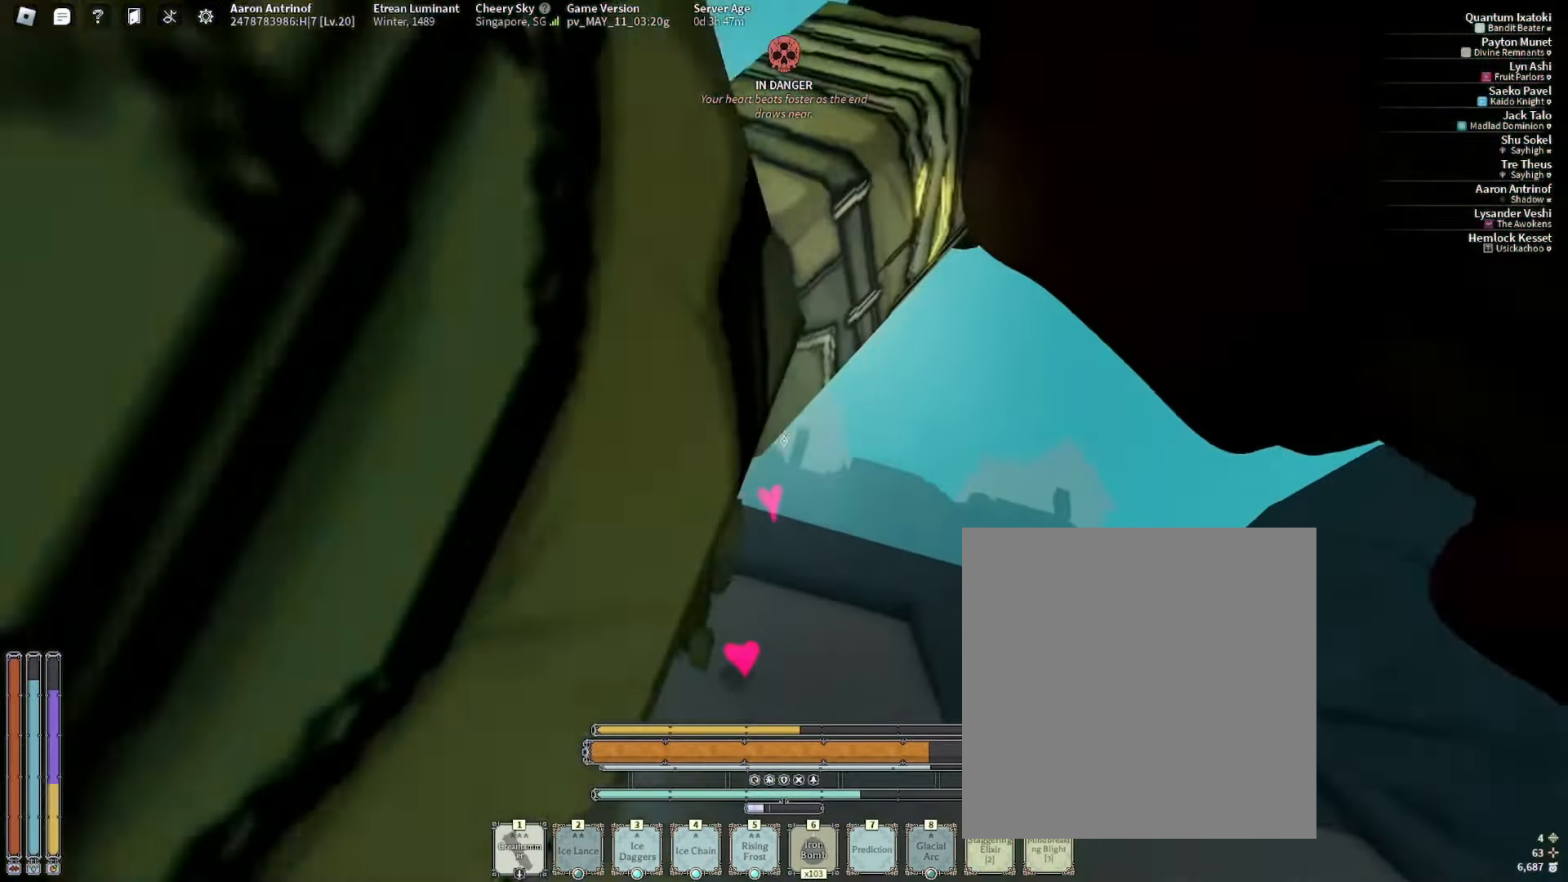
Gameplay with keyboard and mouse; each line is a JSON object with the keys and mouse buttons held at the frame after it. "events" lists presses ("down") and releases ("up") of ".", "/", "0", "1", "2", "3", "4", "5", "6", "7", "8", "9", "a", "alt_l", "alt_r", "b", "backslash", "backspace", "c", "caps_lock", "comma", "ctrl_l", "ctrl_r", "d", "e", "equals", "escape", "f", "f1", "f10", "f11", "f12", "f2", "f3", "f4", "f5", "f6", "f7", "f8", "f9", "g", "h", "i", "j", "k", "l", "lbracket", "m", "minus", "n", "o", "p", "q", "quote", "r", "rbracket", "return", "s", "semicolon", "shift_l", "shift_r", "space", "super", "t", "tab", "tilde", "u", "v", "w", "x", "y", "z", "mouse_wheel", "mouse_right", "mouse_mb4" and "mouse_mb5" between this image and that frame as [ms after this image, input, new state], when the widget could be followed in between; "mouse_left" appears only as held states. "mouse_left", "mouse_wheel", "mouse_right", "mouse_mb4", "mouse_mb5" = the "left", "wheel", "right", "mb4", "mb5" buttons of the "mouse" list. No other keys are recorded. "wheel" means that the mouse wheel is clicked or scrolled. Mouse movement is not recorded.
{"keys": ["w"], "mouse": [], "events": [[66, "a", "down"], [133, "w", "down"], [216, "w", "up"], [266, "w", "down"], [316, "a", "up"]]}
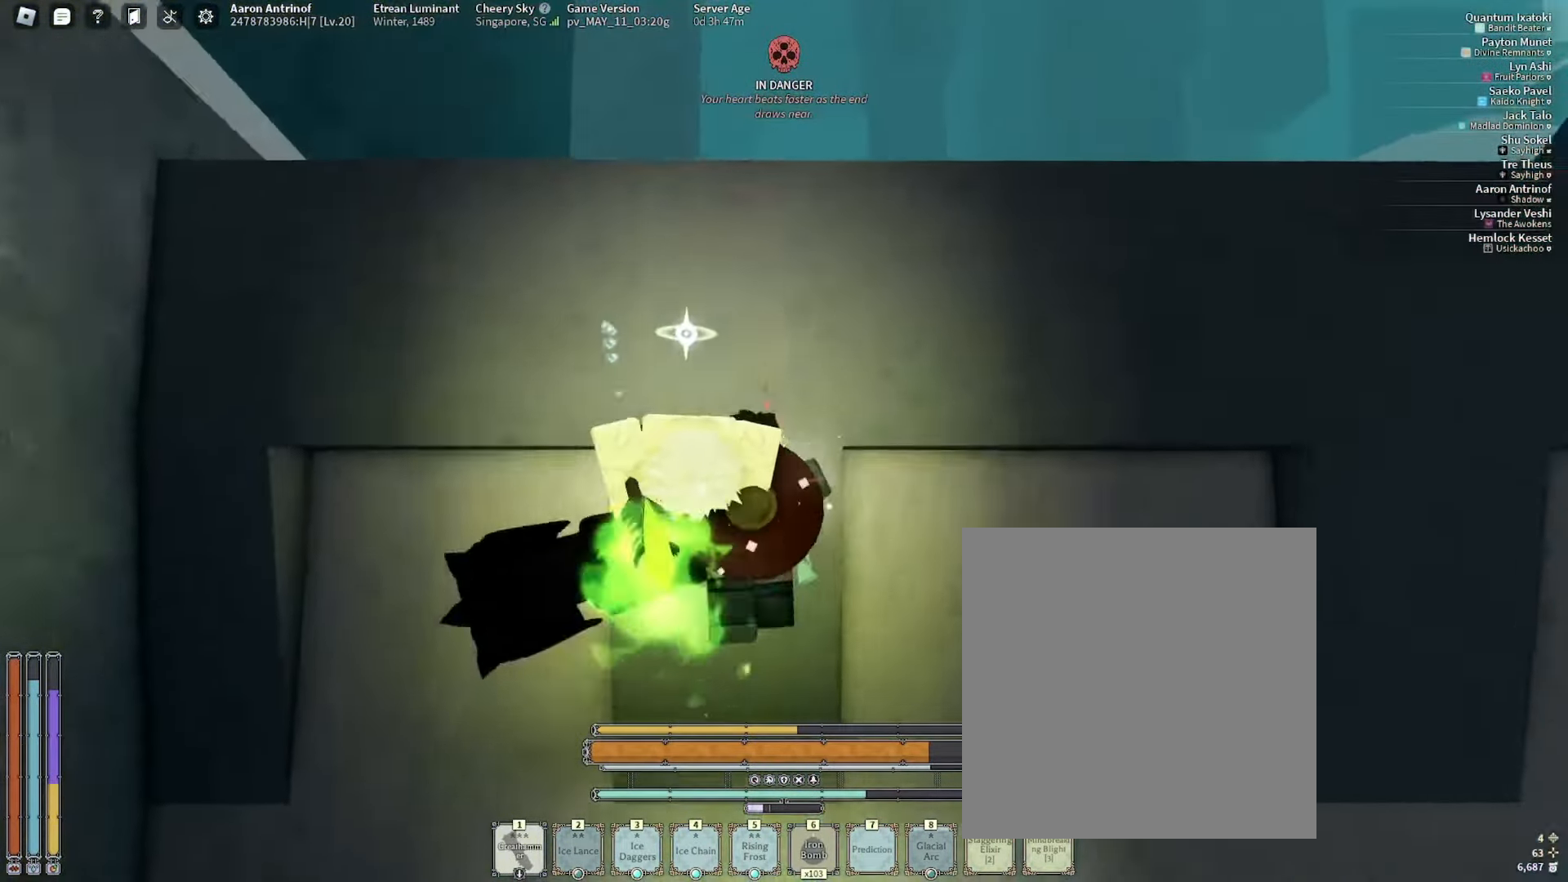
{"keys": ["w"], "mouse": [], "events": [[16, "space", "down"], [133, "space", "up"], [216, "space", "down"], [283, "space", "up"], [350, "space", "down"], [466, "space", "up"]]}
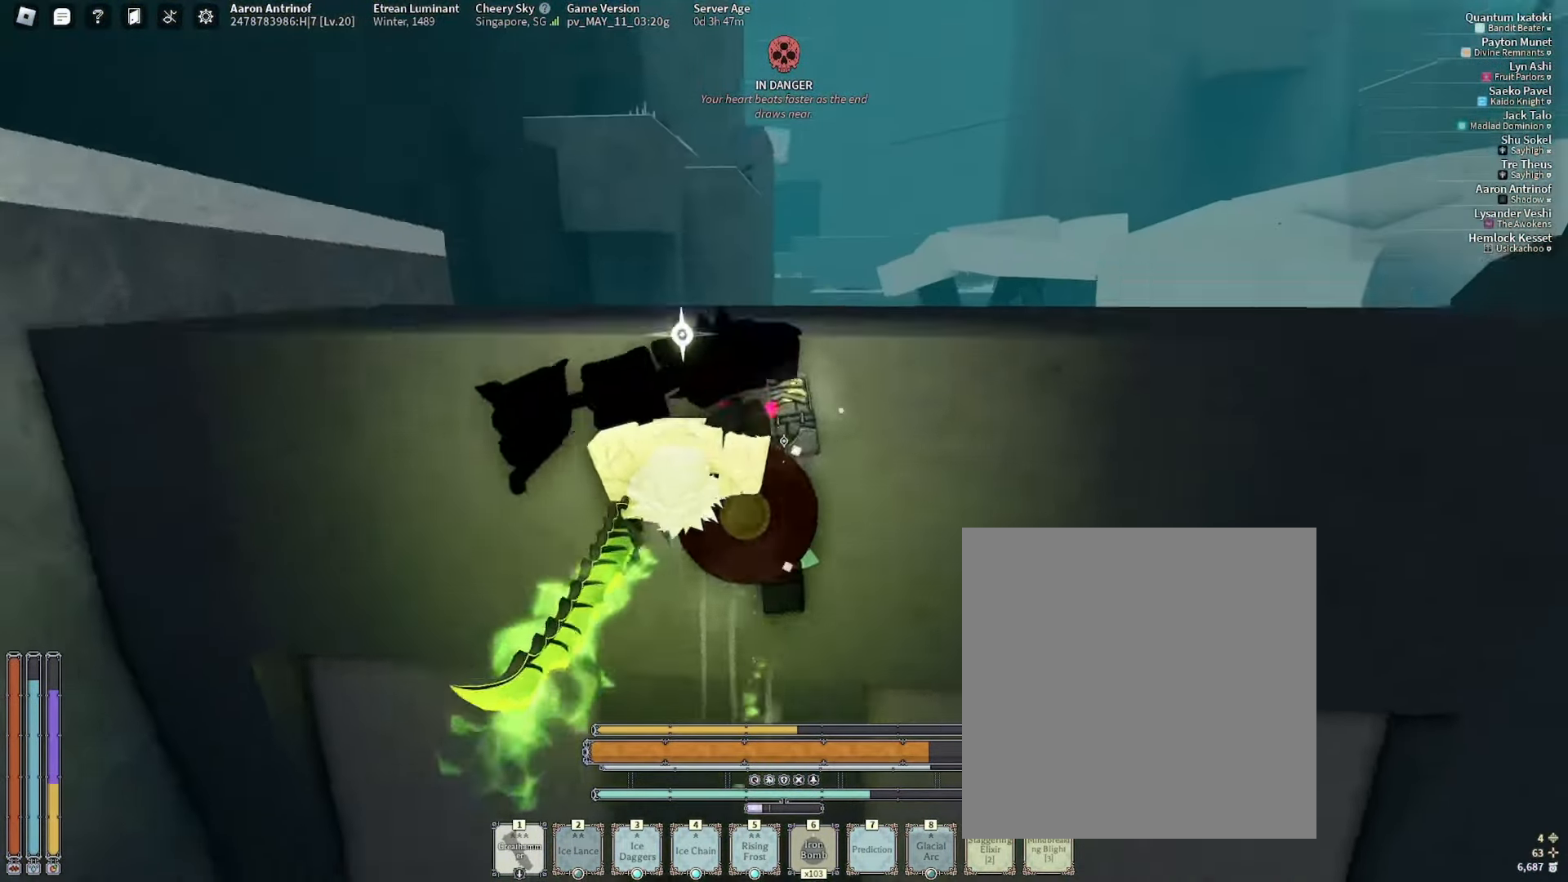
{"keys": ["w"], "mouse": [], "events": [[66, "space", "down"], [166, "space", "up"], [266, "d", "down"], [500, "d", "up"]]}
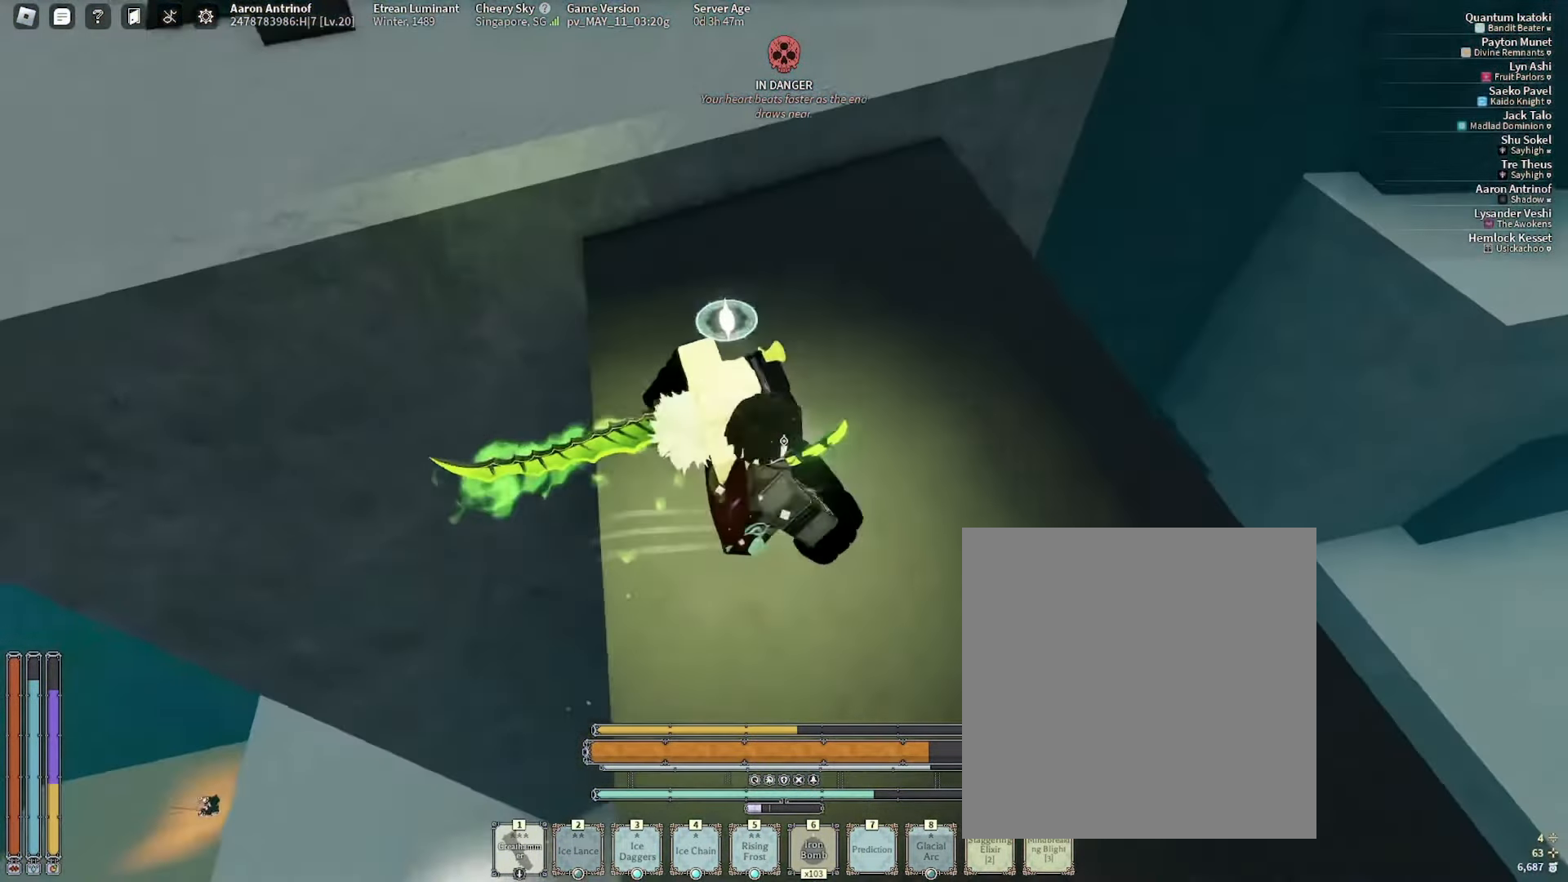
{"keys": [], "mouse": [], "events": [[333, "w", "up"], [400, "v", "down"], [483, "v", "up"]]}
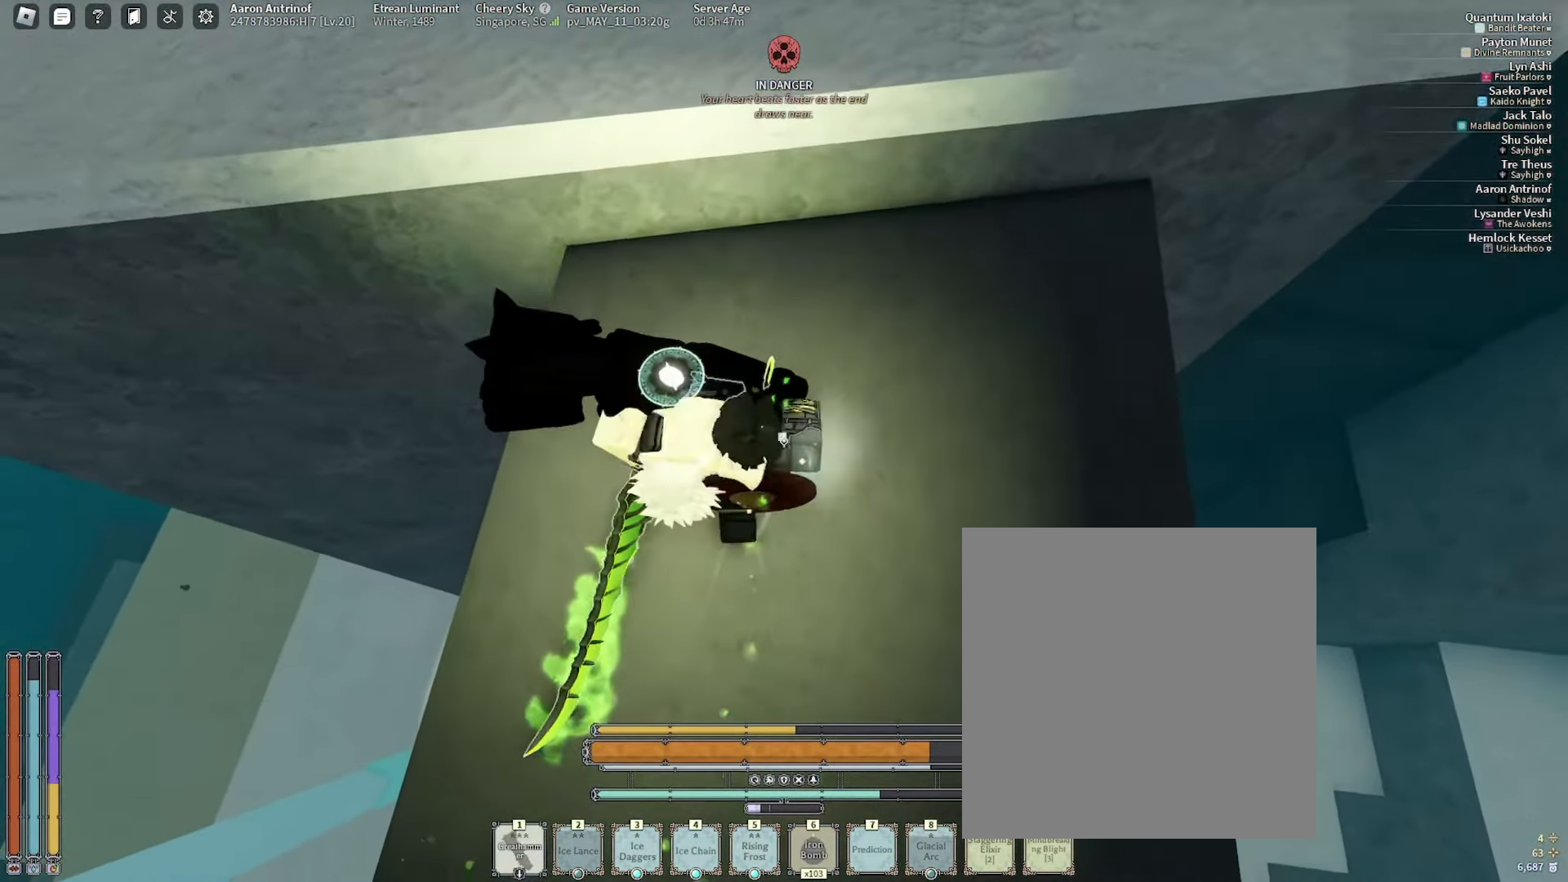
{"keys": ["b", "w"], "mouse": [], "events": [[50, "b", "down"], [133, "b", "up"], [183, "w", "down"], [450, "b", "down"]]}
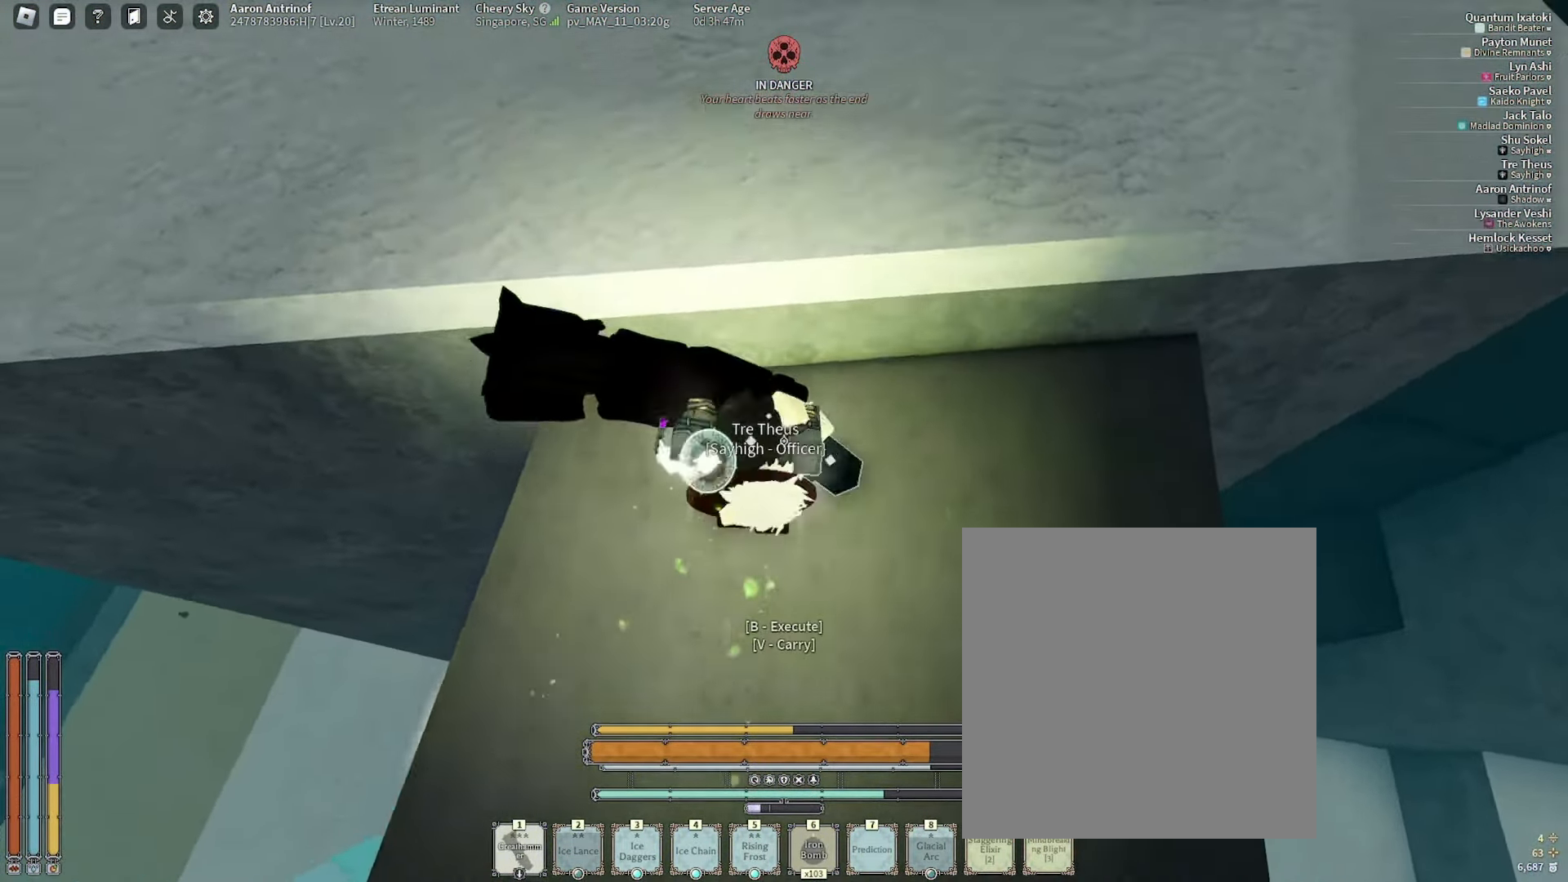
{"keys": [], "mouse": [], "events": [[33, "b", "up"], [116, "w", "up"]]}
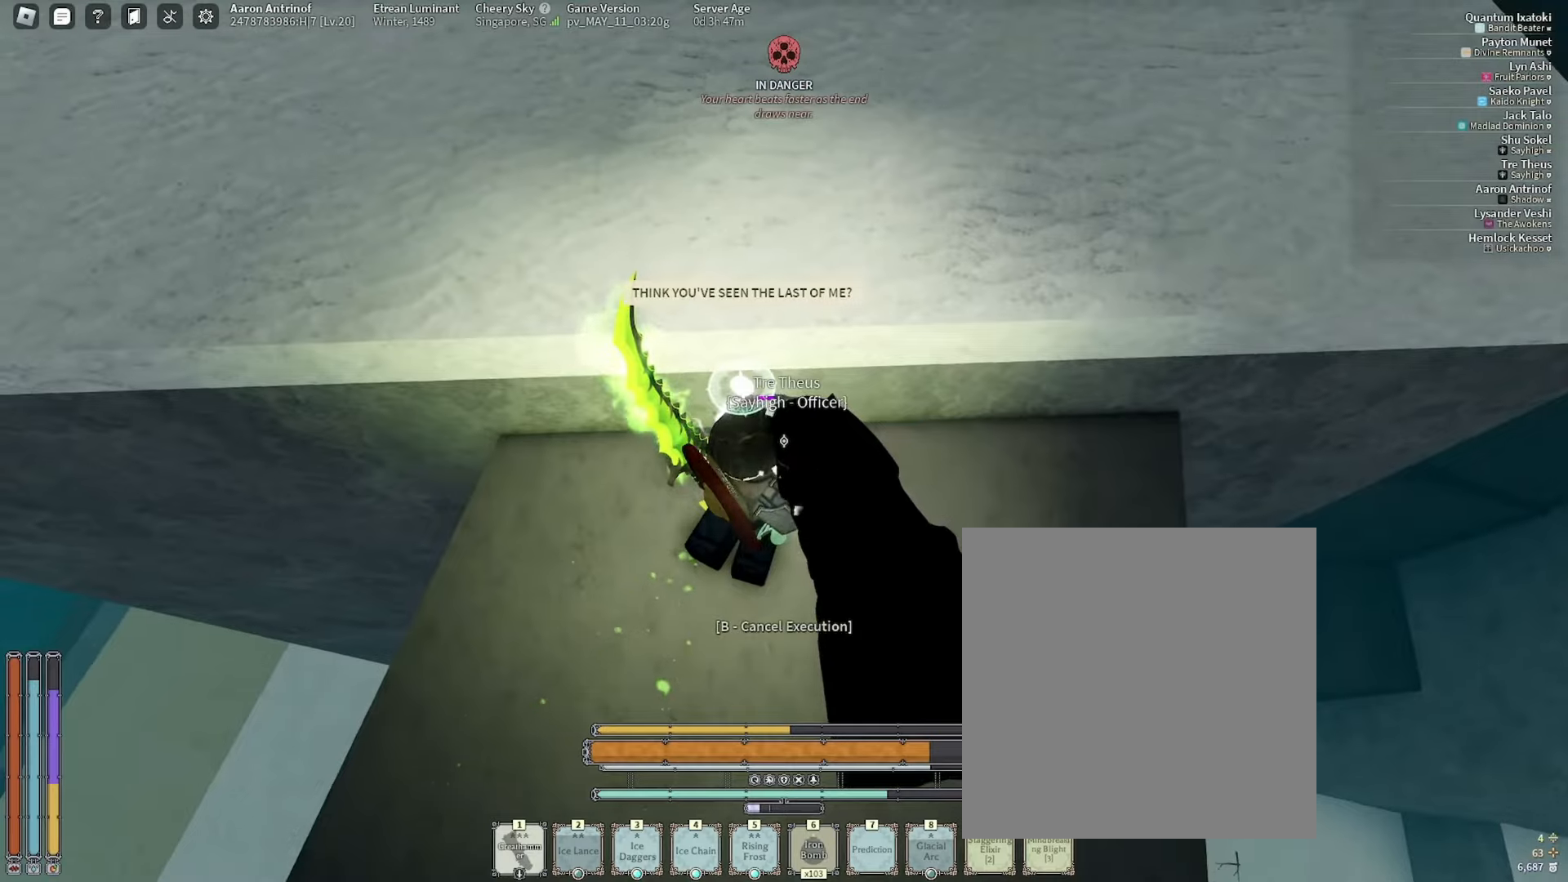
{"keys": ["a", "w"], "mouse": [], "events": [[250, "a", "down"], [300, "w", "down"]]}
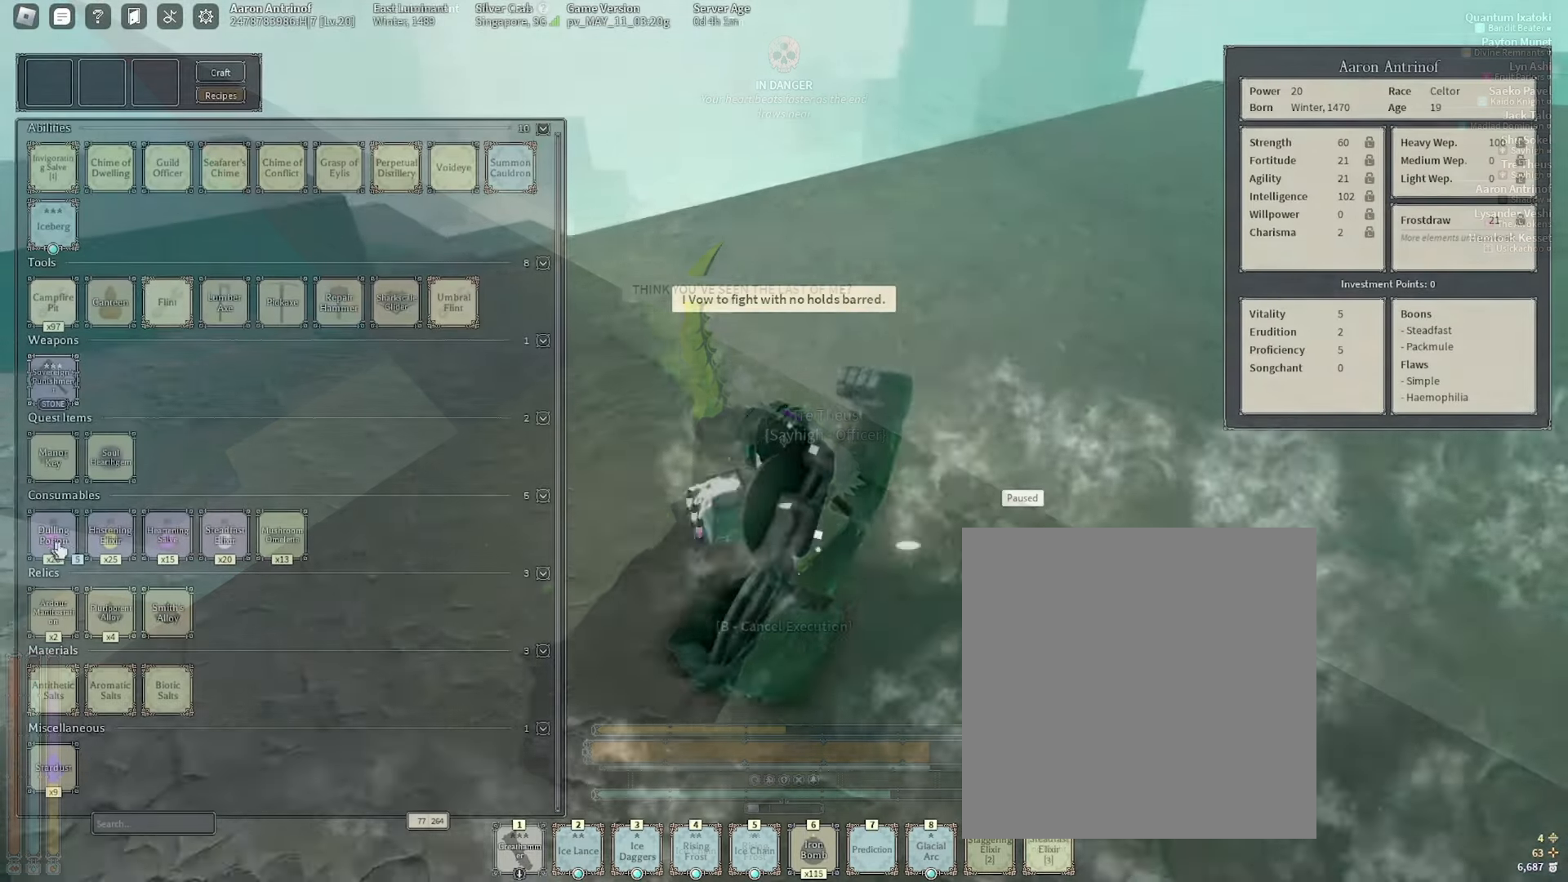
{"keys": ["a", "tab", "w"], "mouse": ["right"], "events": [[284, "a", "up"], [384, "a", "down"], [467, "mouse_right", "down"], [484, "tab", "down"]]}
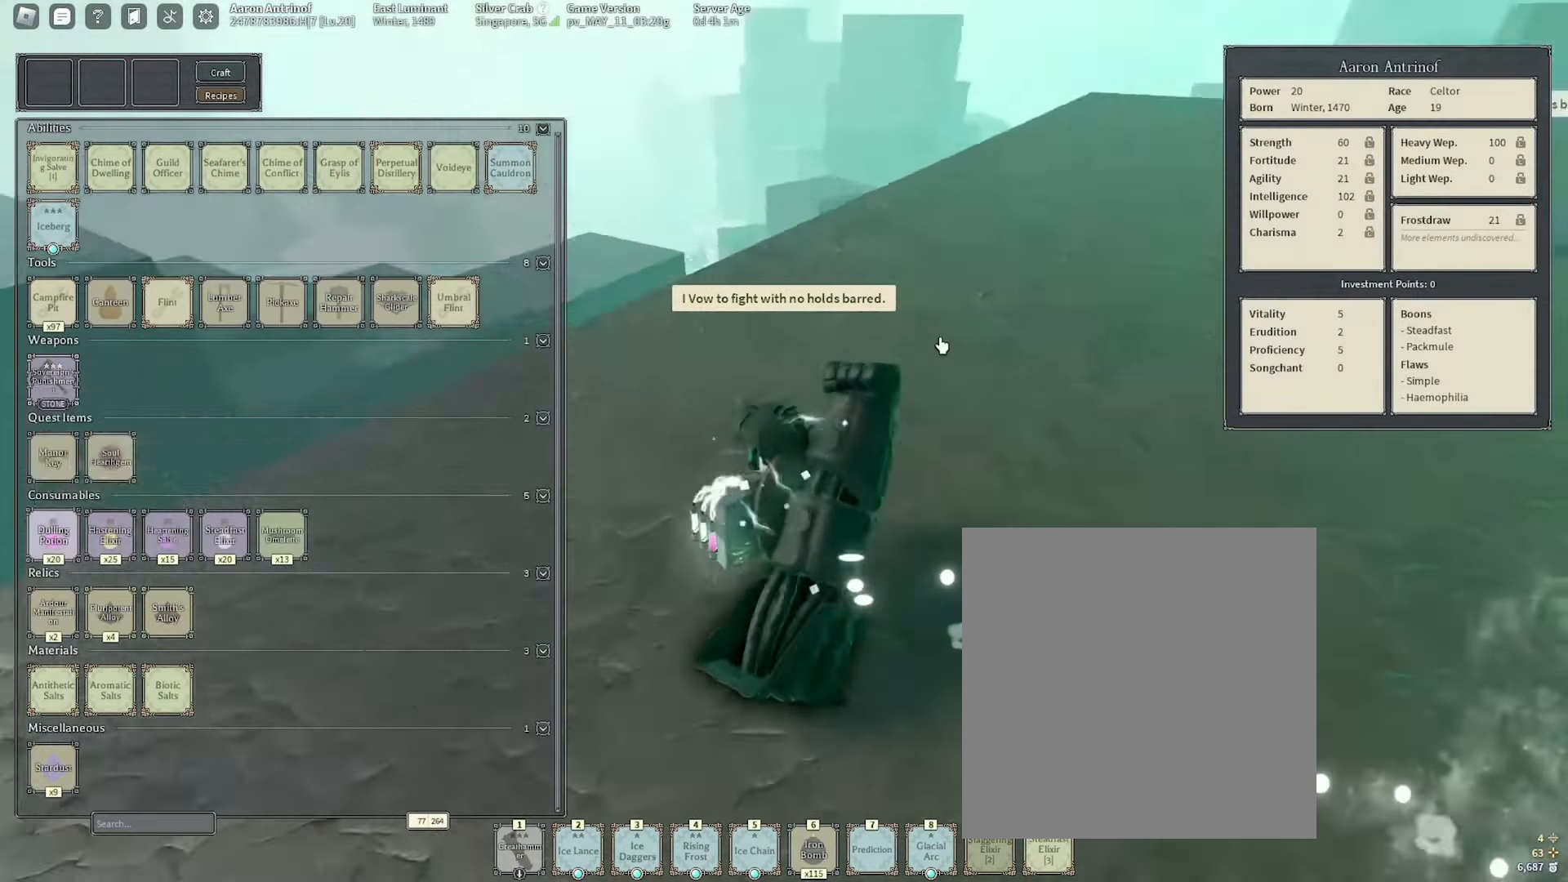
{"keys": ["e", "space", "w"], "mouse": [], "events": [[134, "tab", "up"], [217, "mouse_right", "up"], [300, "space", "down"], [450, "a", "up"], [500, "e", "down"]]}
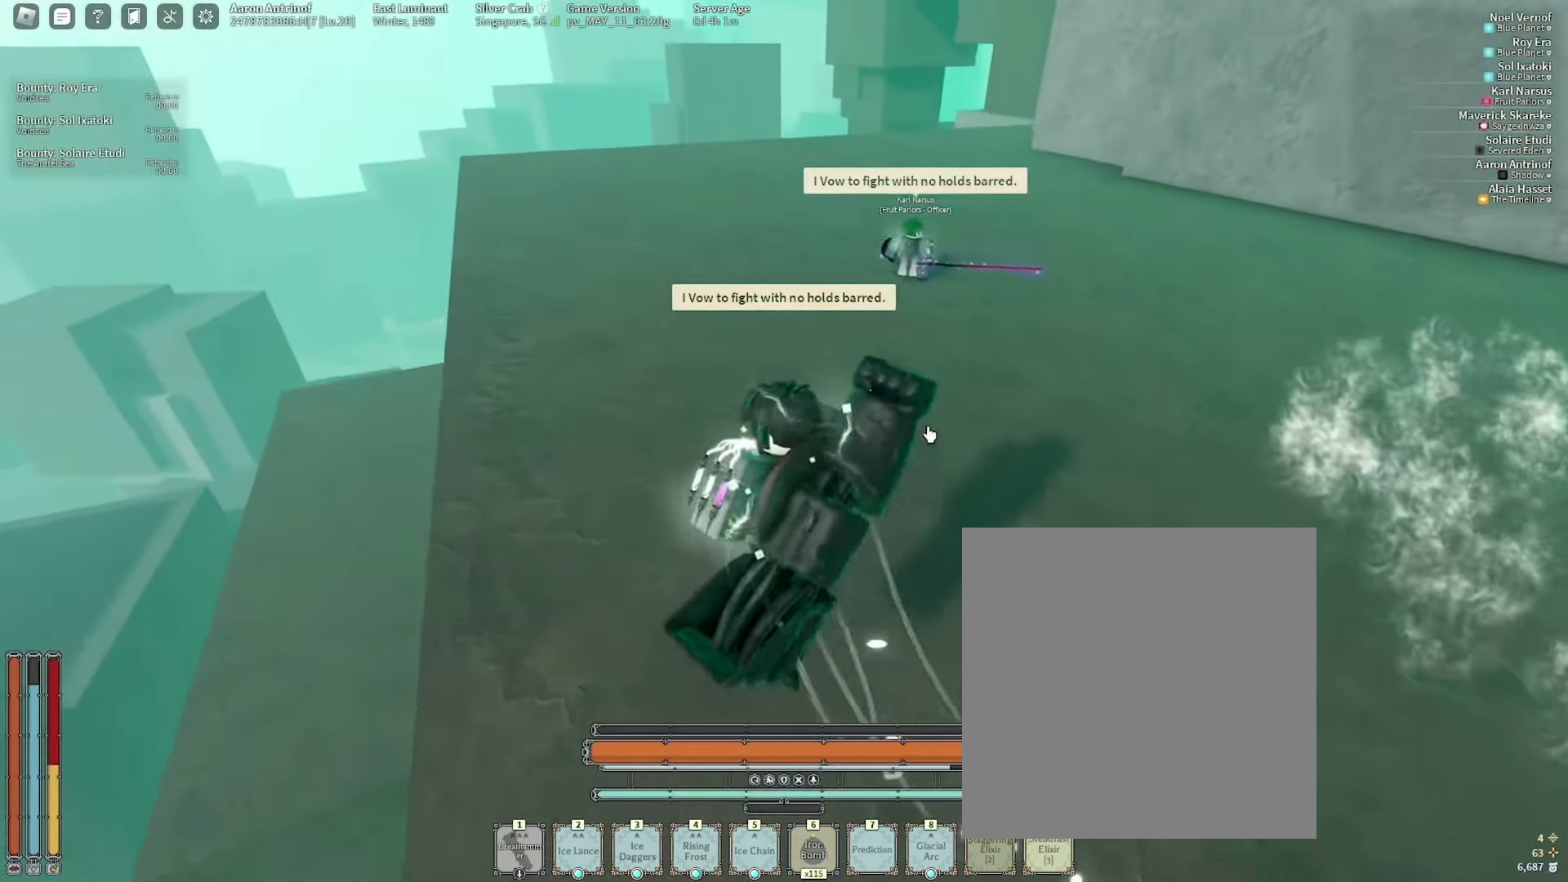
{"keys": ["w"], "mouse": [], "events": [[34, "space", "up"], [100, "e", "up"], [184, "e", "down"], [284, "e", "up"]]}
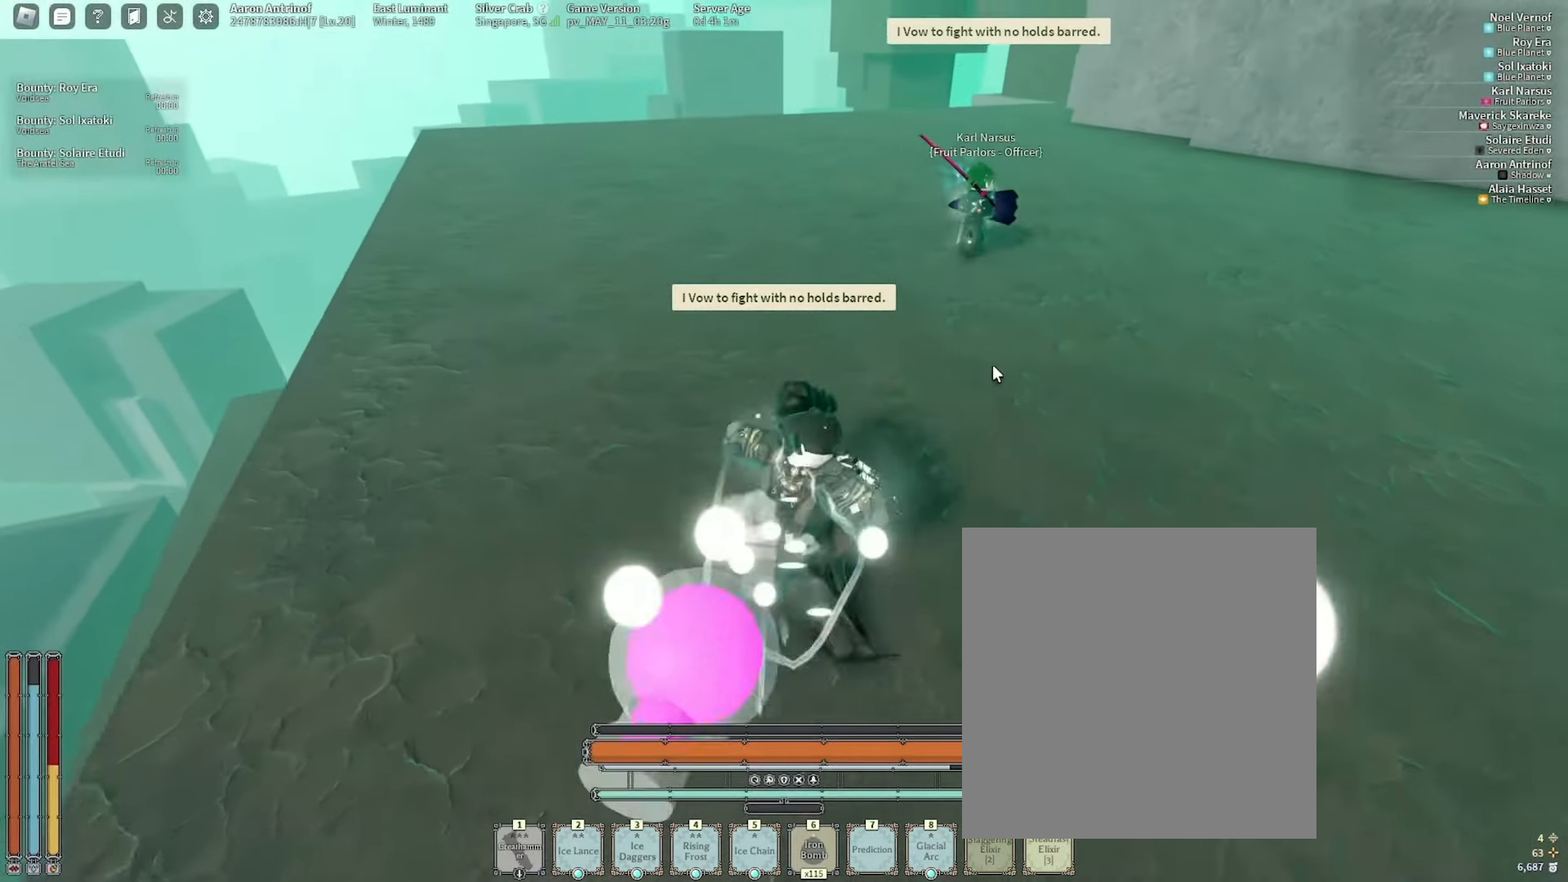
{"keys": ["a", "w"], "mouse": [], "events": [[84, "1", "down"], [167, "1", "up"], [317, "shift_l", "down"], [350, "a", "down"], [484, "shift_l", "up"]]}
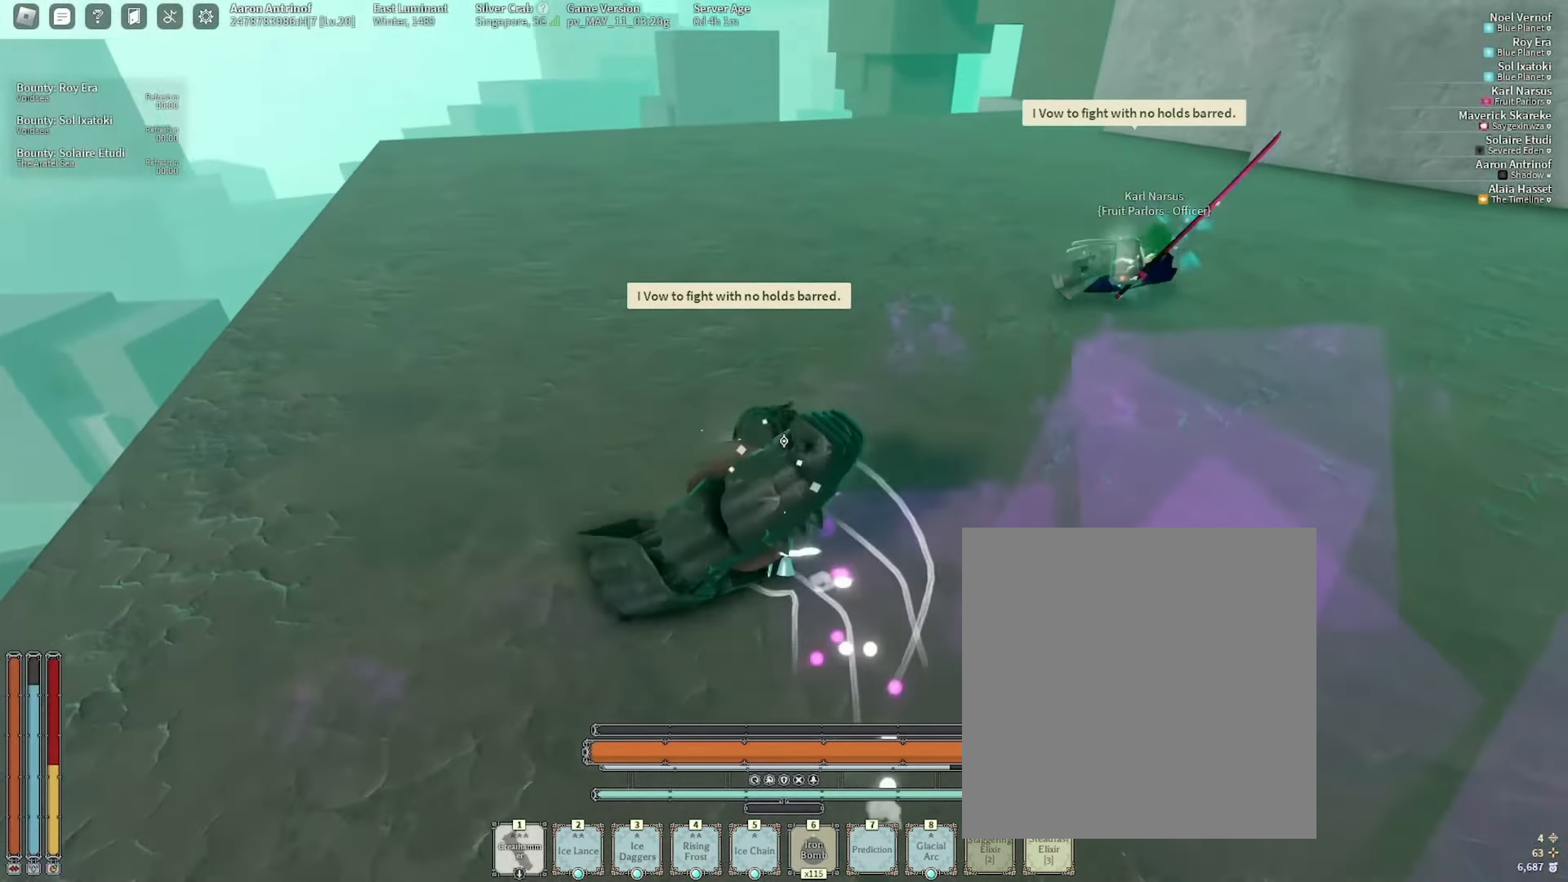
{"keys": ["w"], "mouse": [], "events": [[134, "space", "down"], [284, "space", "up"], [334, "a", "up"]]}
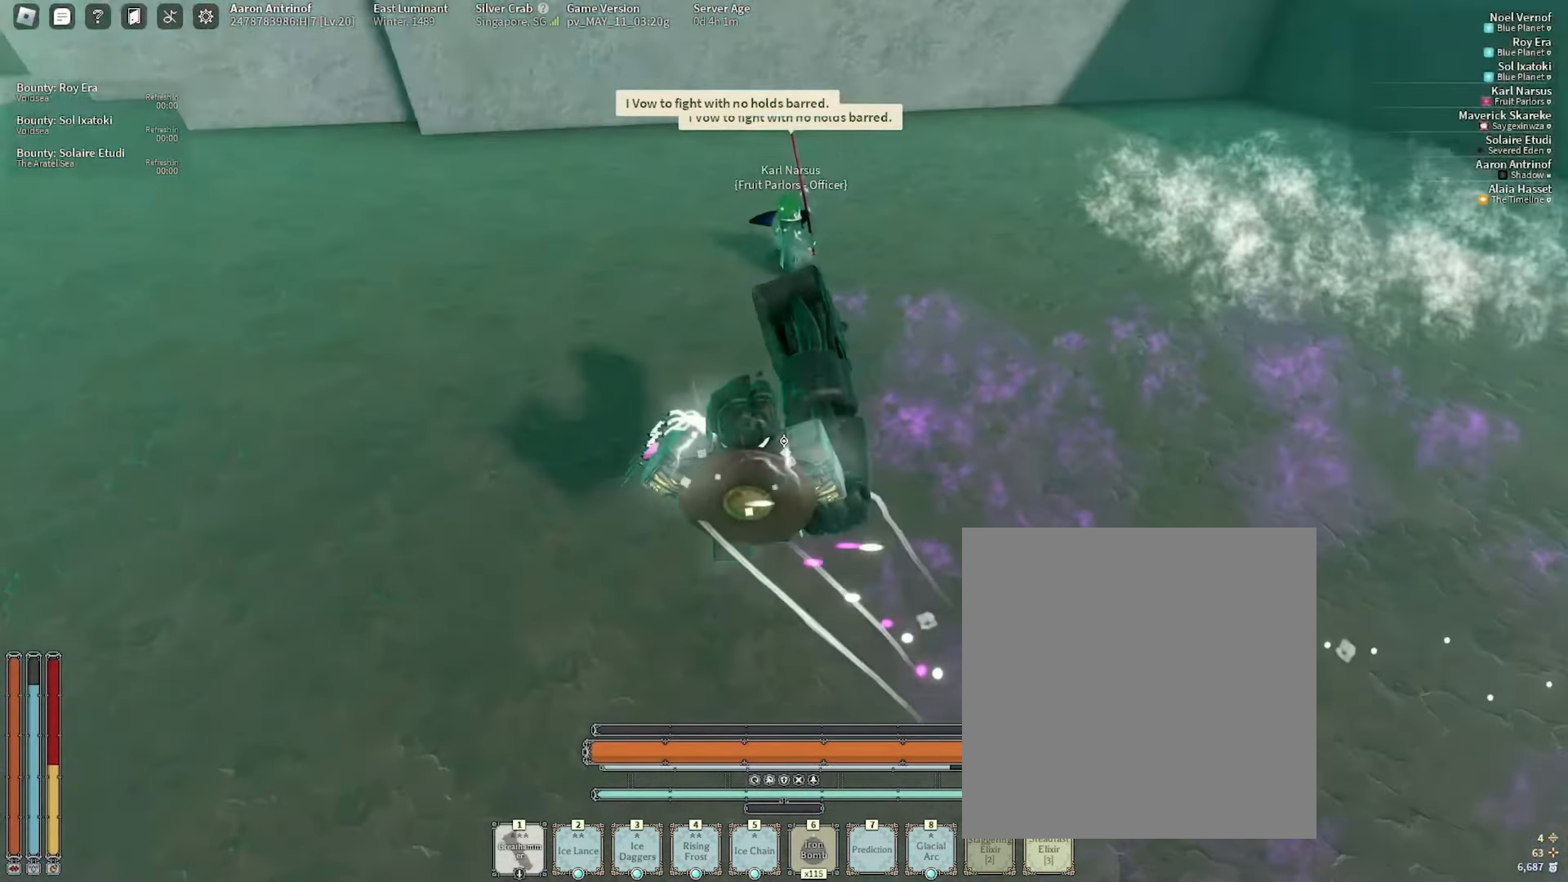
{"keys": ["2", "w"], "mouse": [], "events": [[467, "2", "down"]]}
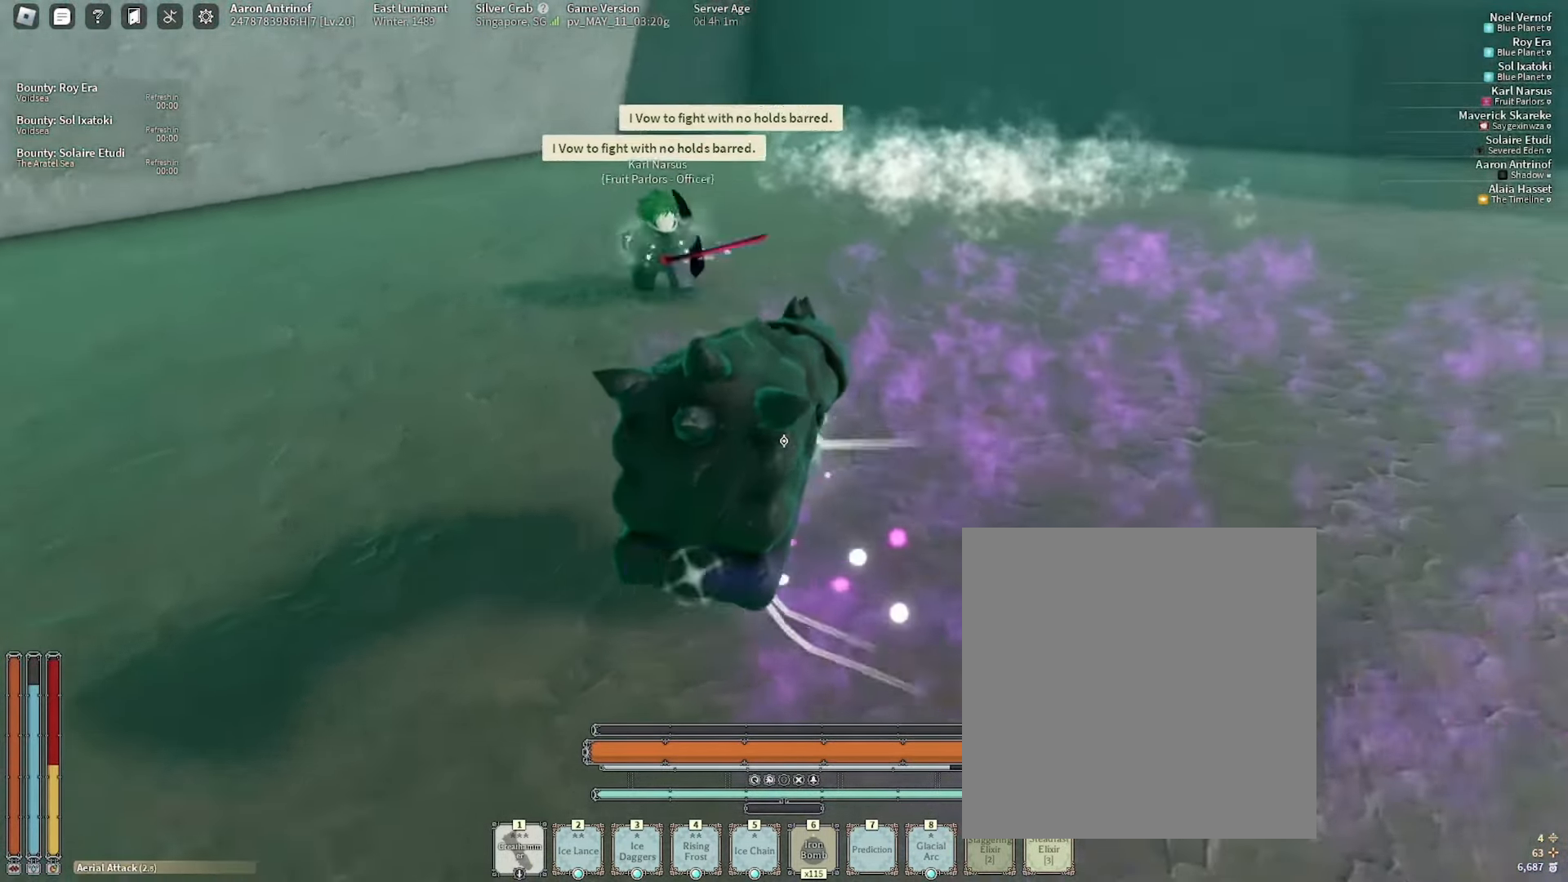
{"keys": ["d"], "mouse": [], "events": [[50, "2", "up"], [217, "d", "down"], [300, "w", "up"]]}
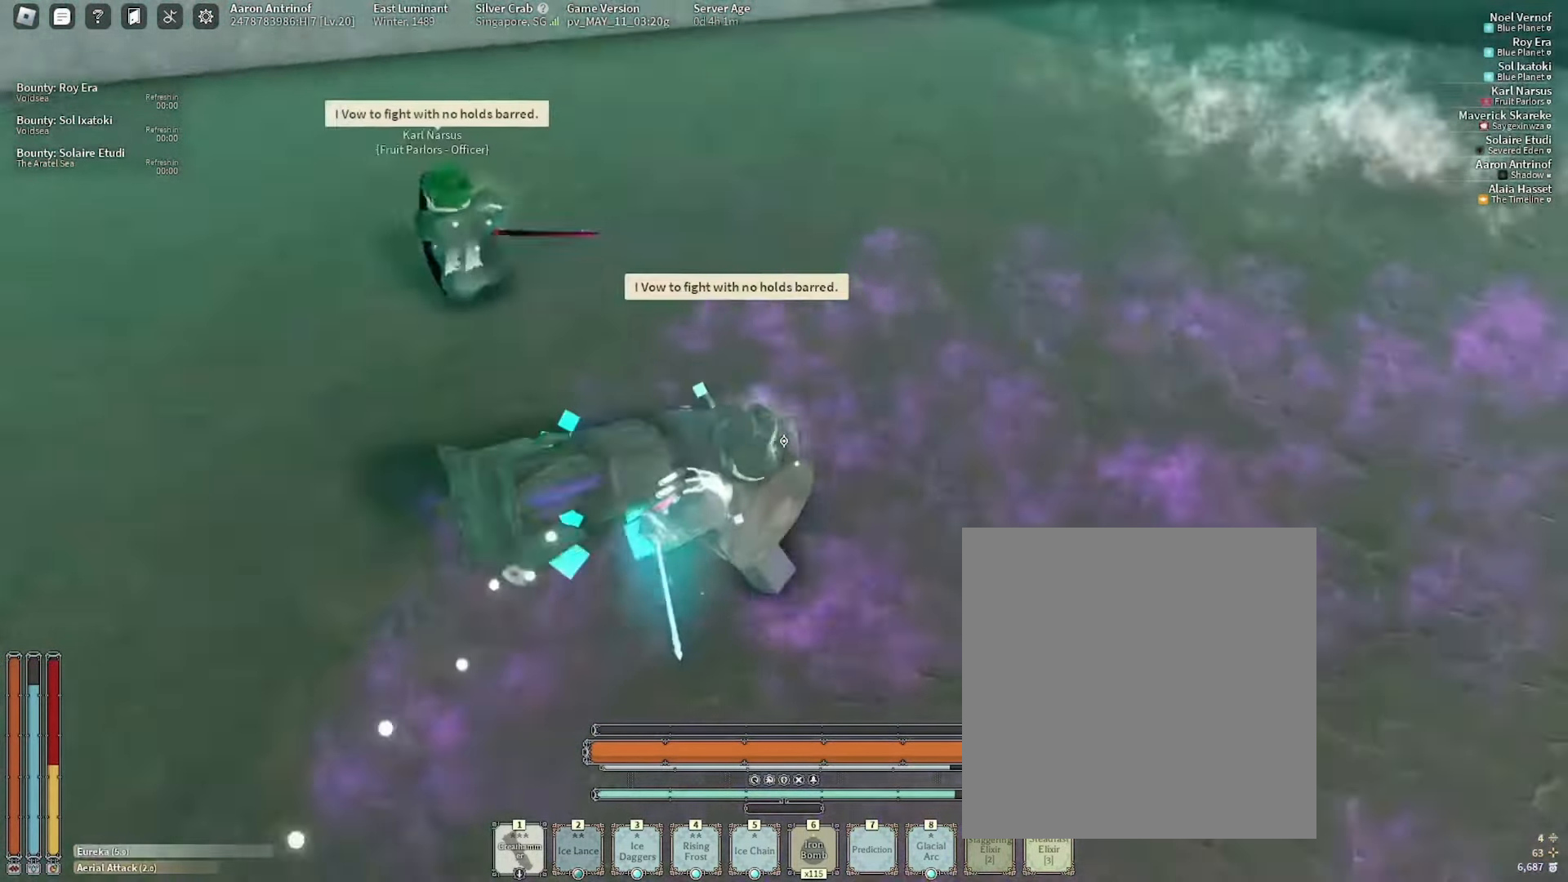
{"keys": ["a"], "mouse": ["left"]}
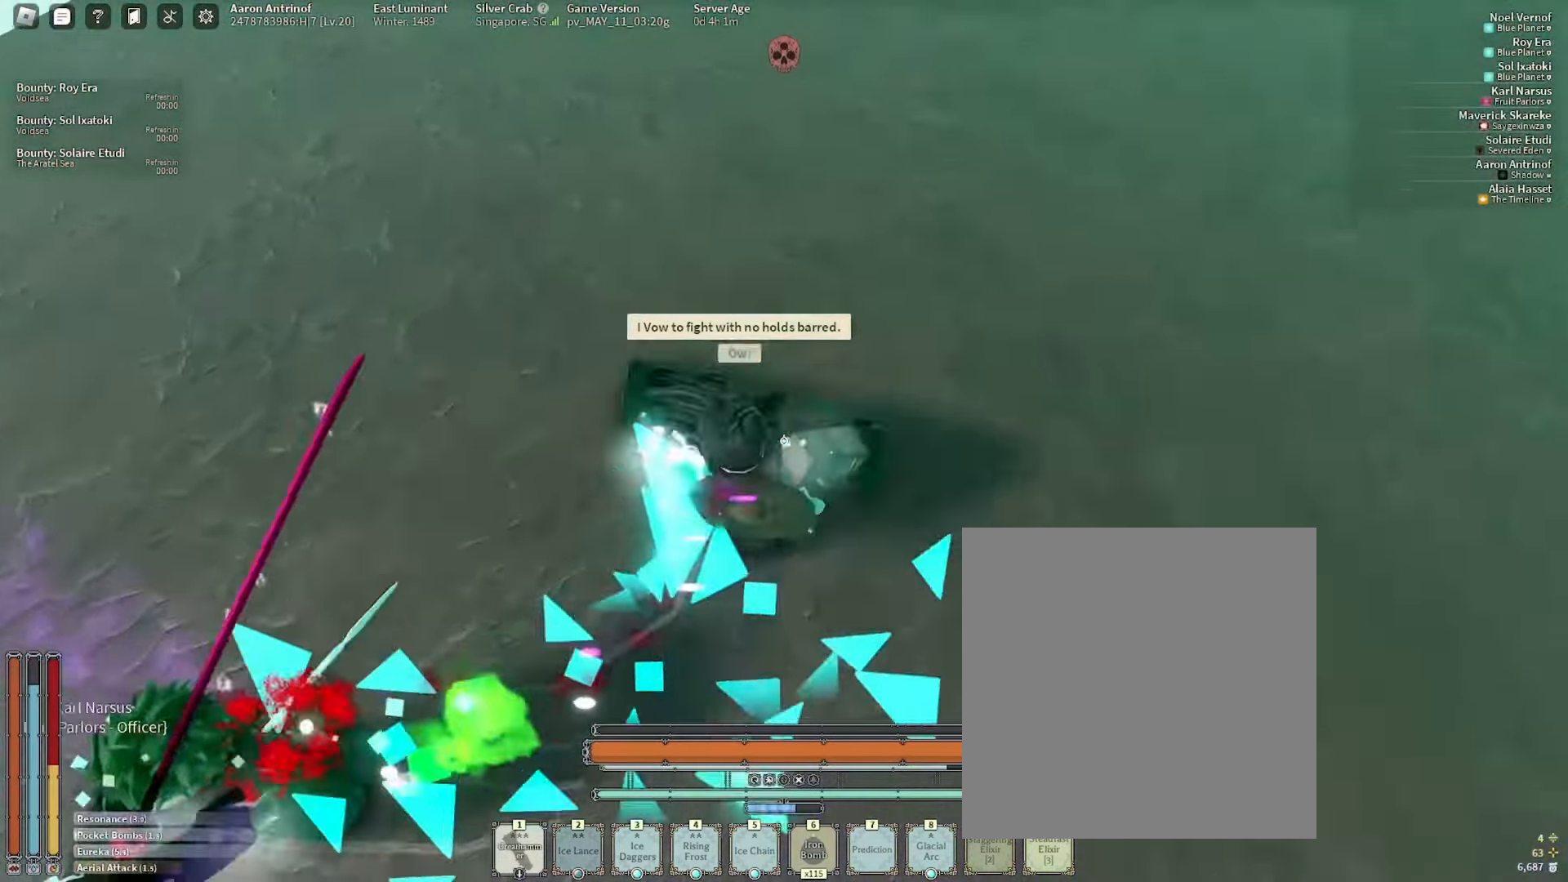
{"keys": ["a"], "mouse": []}
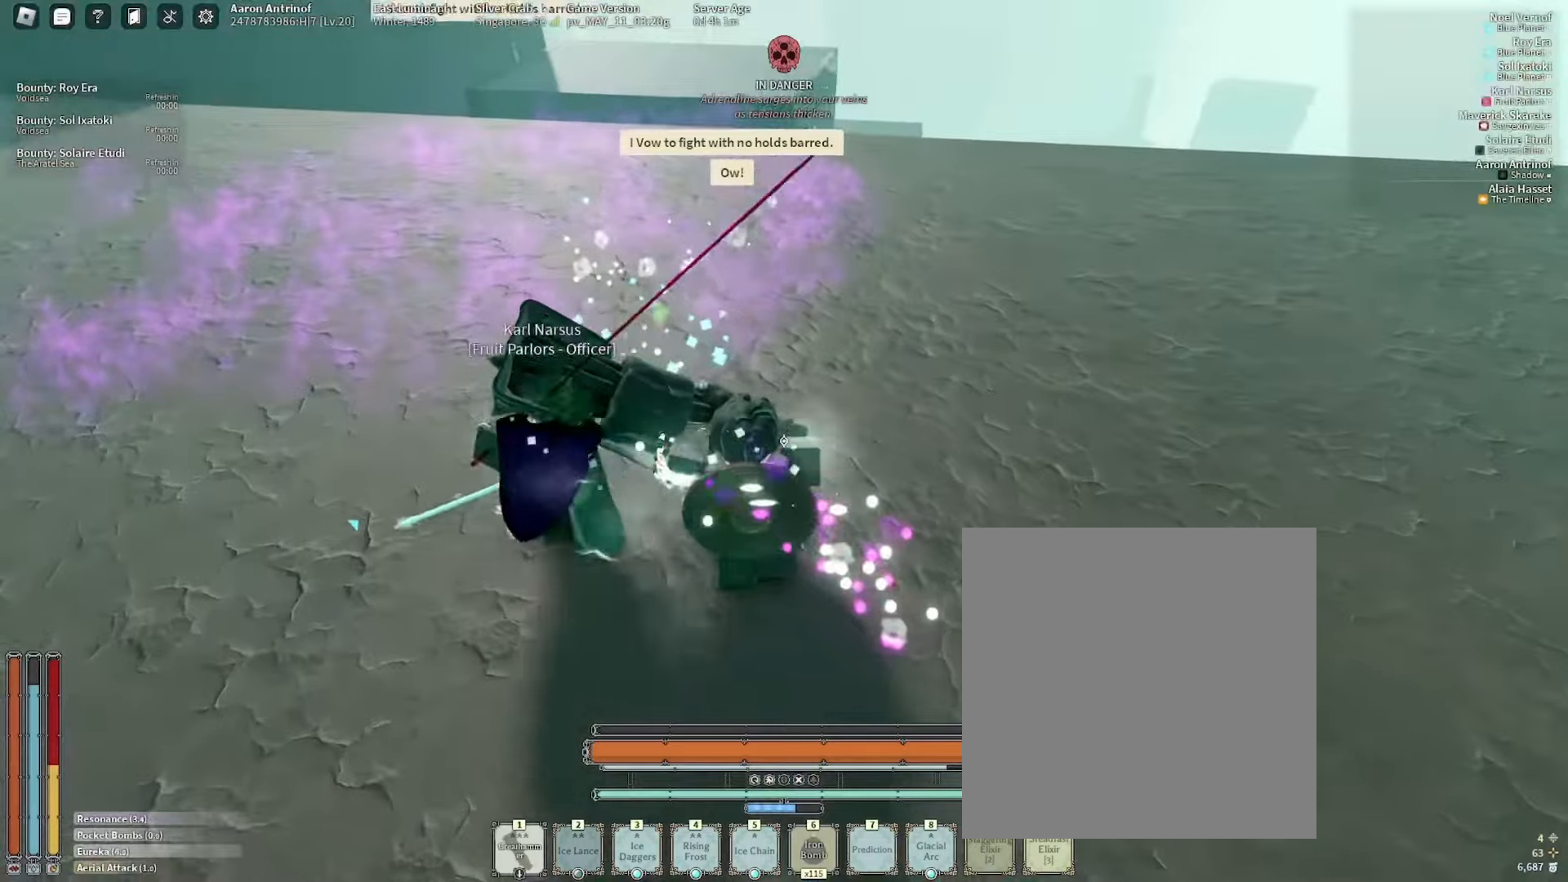
{"keys": ["w"], "mouse": [], "events": [[150, "w", "down"], [433, "a", "up"]]}
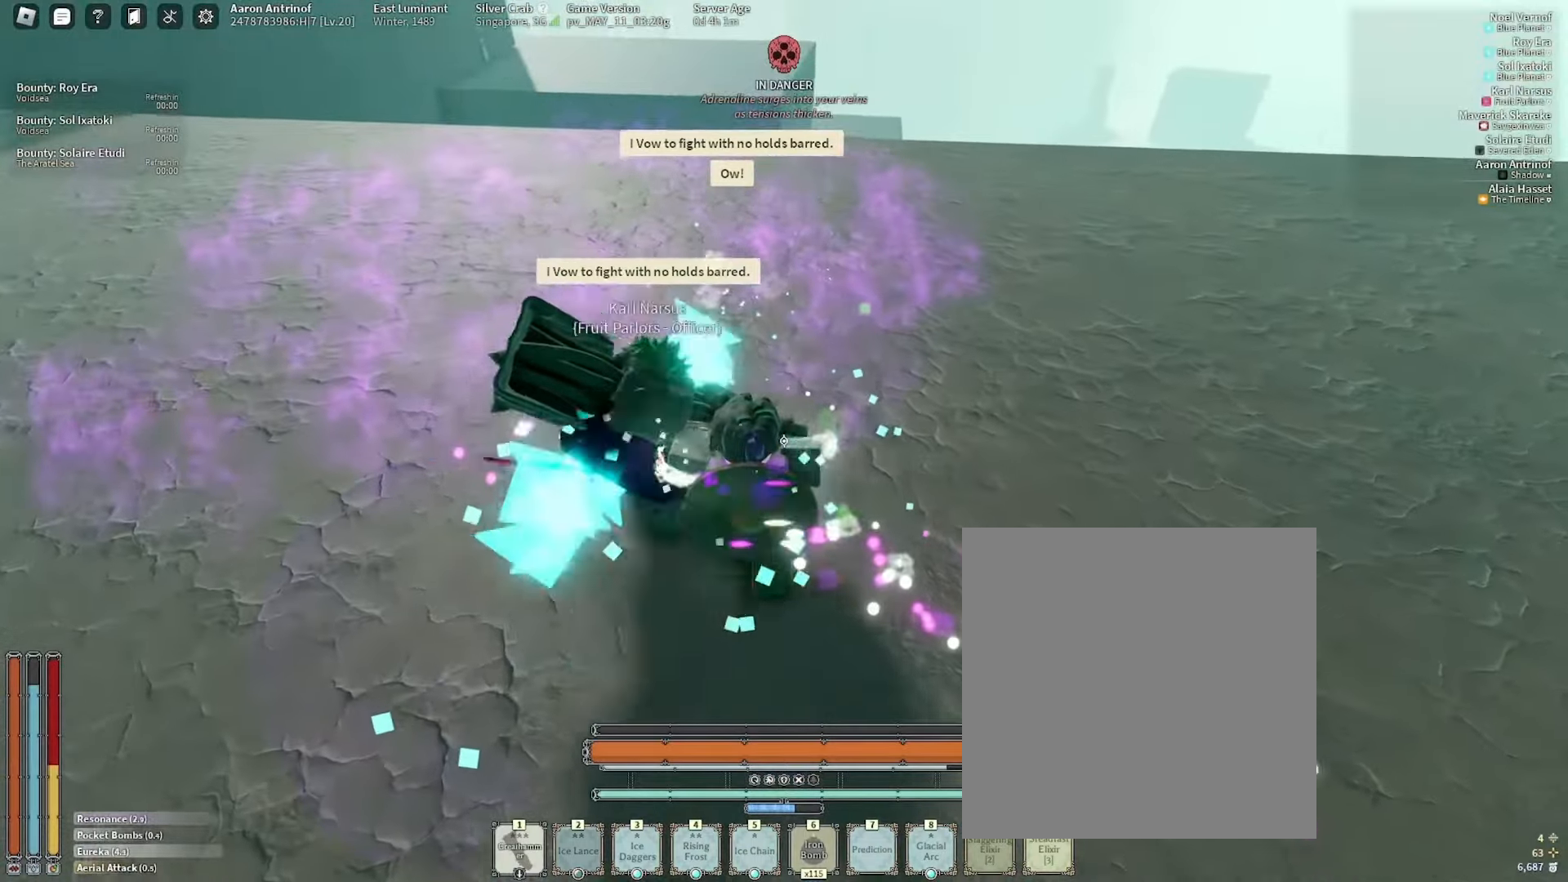
{"keys": ["s"], "mouse": ["left"]}
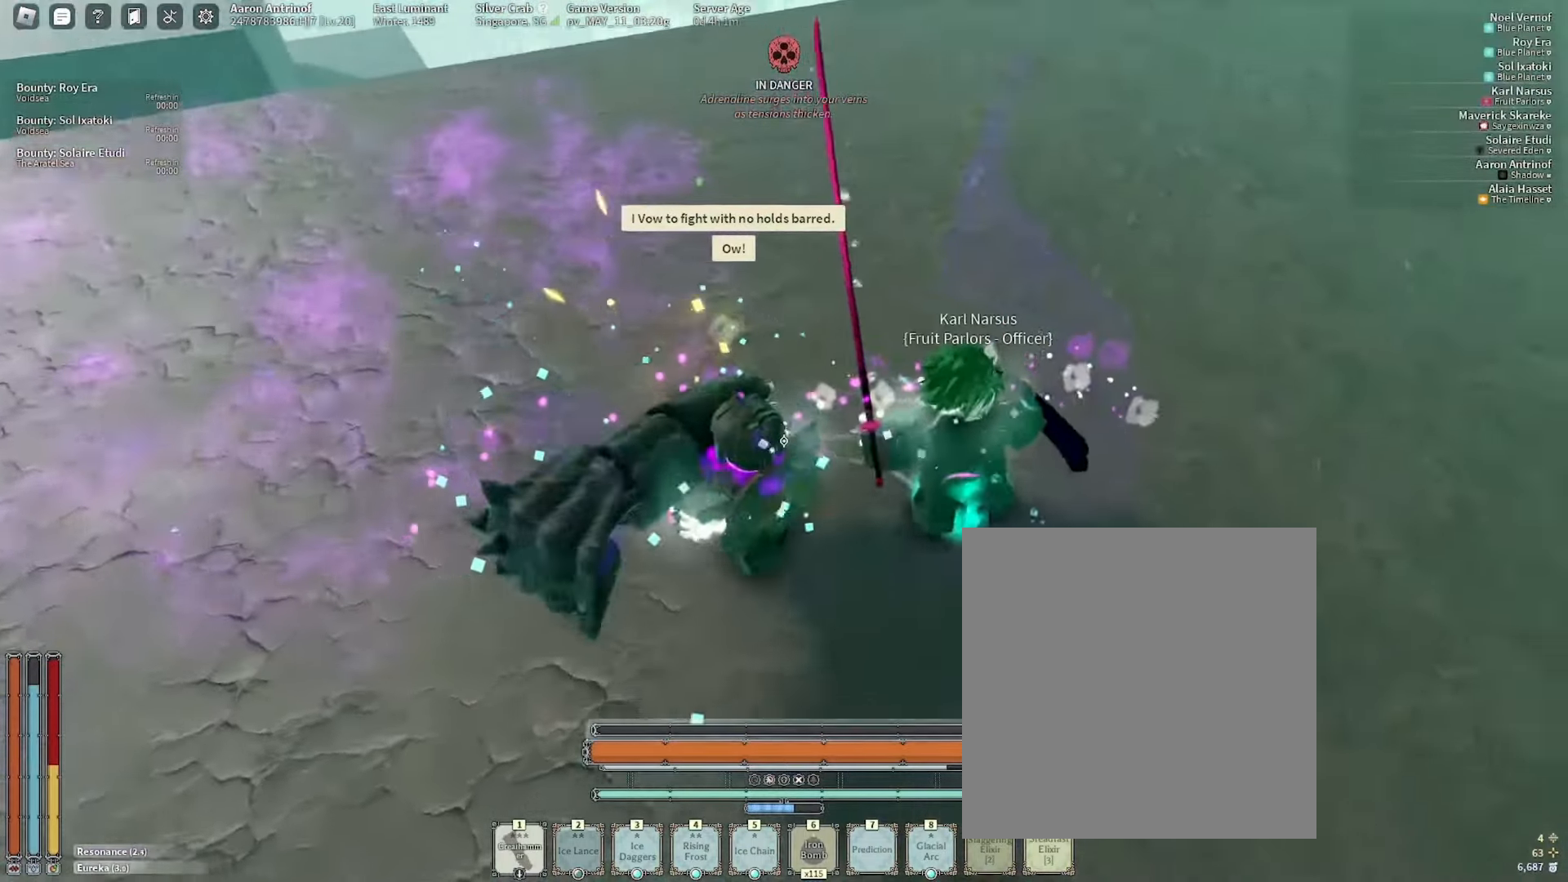
{"keys": [], "mouse": []}
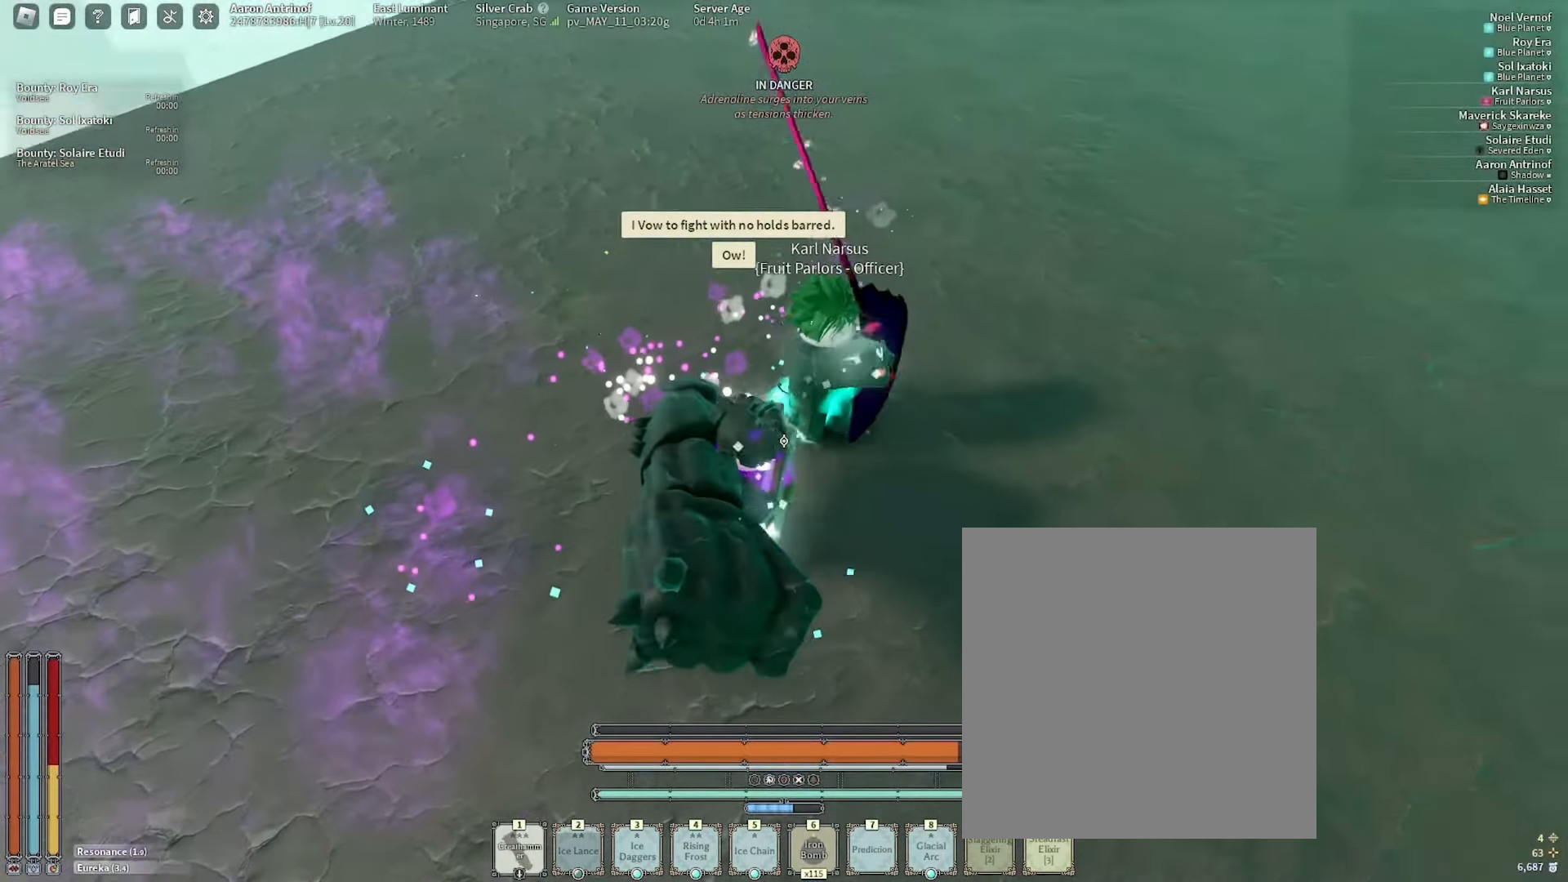
{"keys": [], "mouse": [], "events": []}
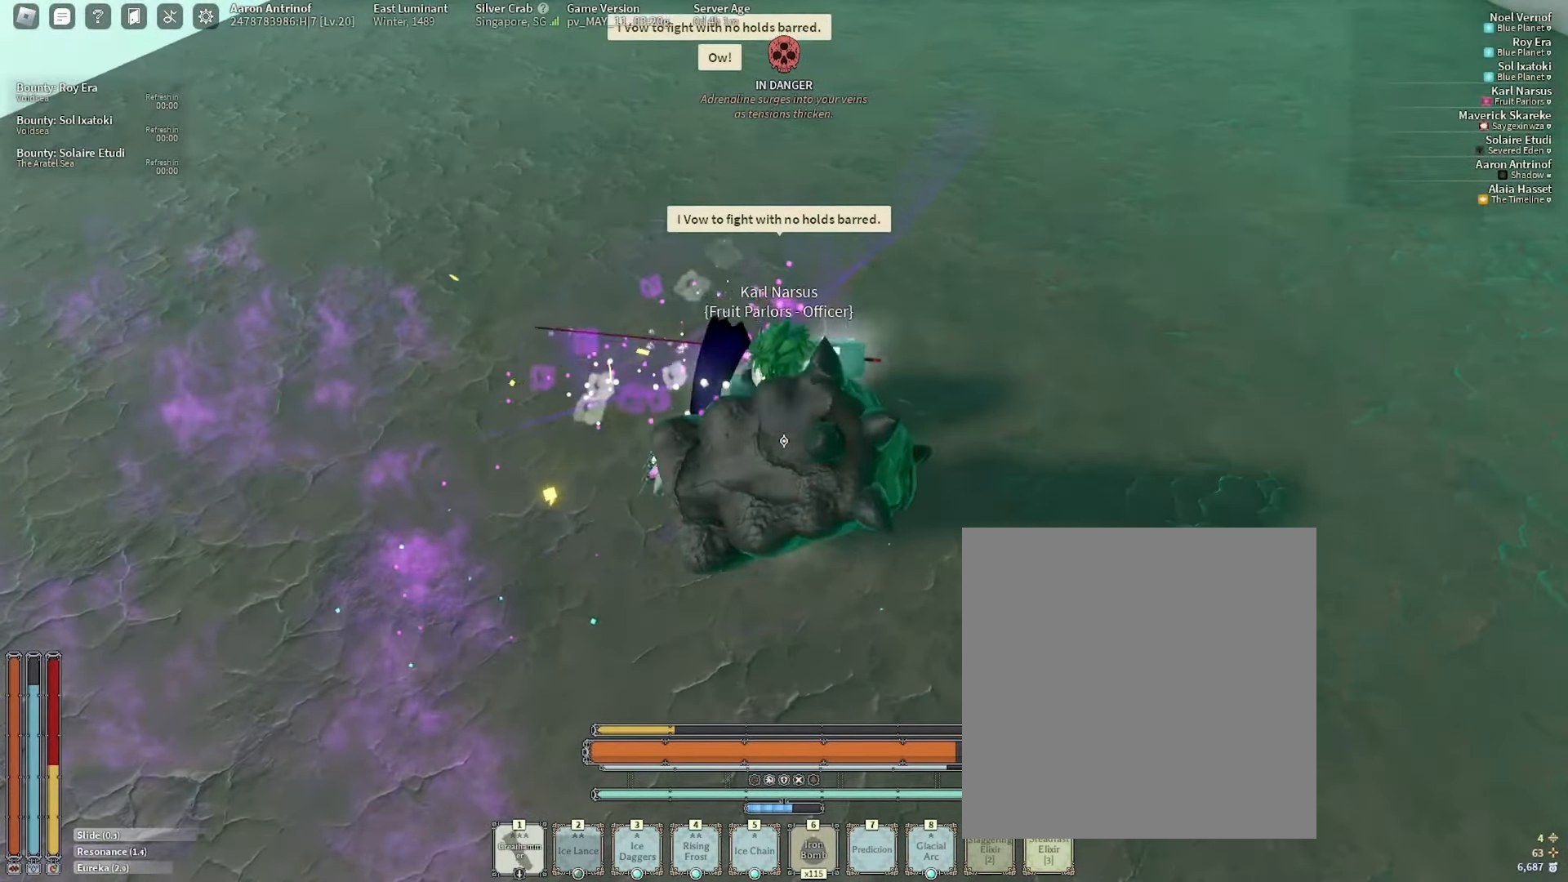
{"keys": [], "mouse": ["right"], "events": [[100, "f", "down"], [183, "f", "up"], [250, "s", "down"], [450, "mouse_right", "down"], [450, "s", "up"]]}
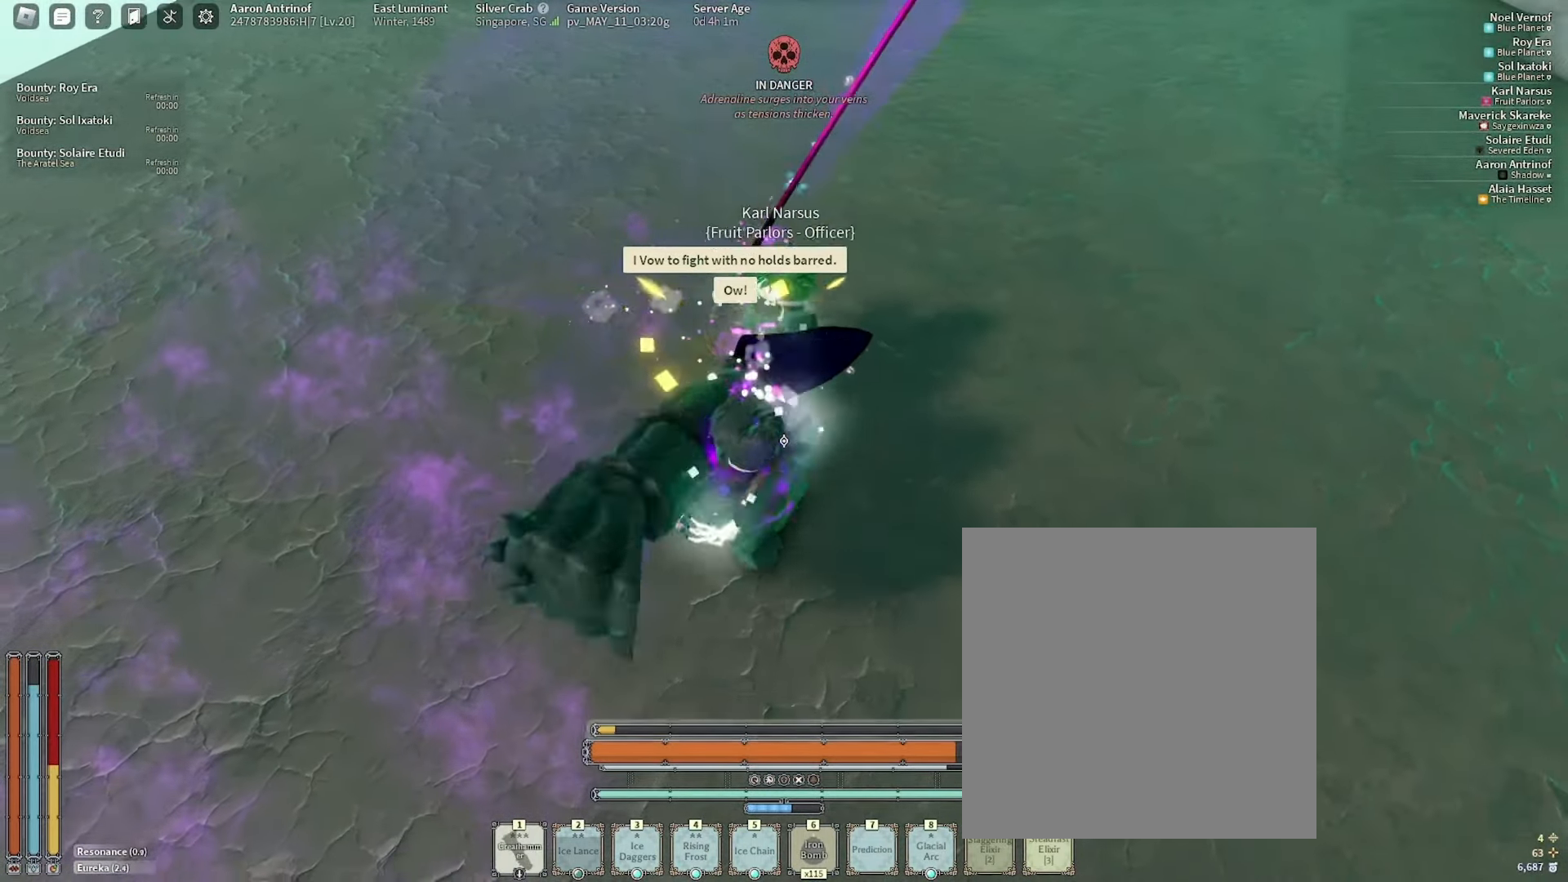
{"keys": [], "mouse": ["left"]}
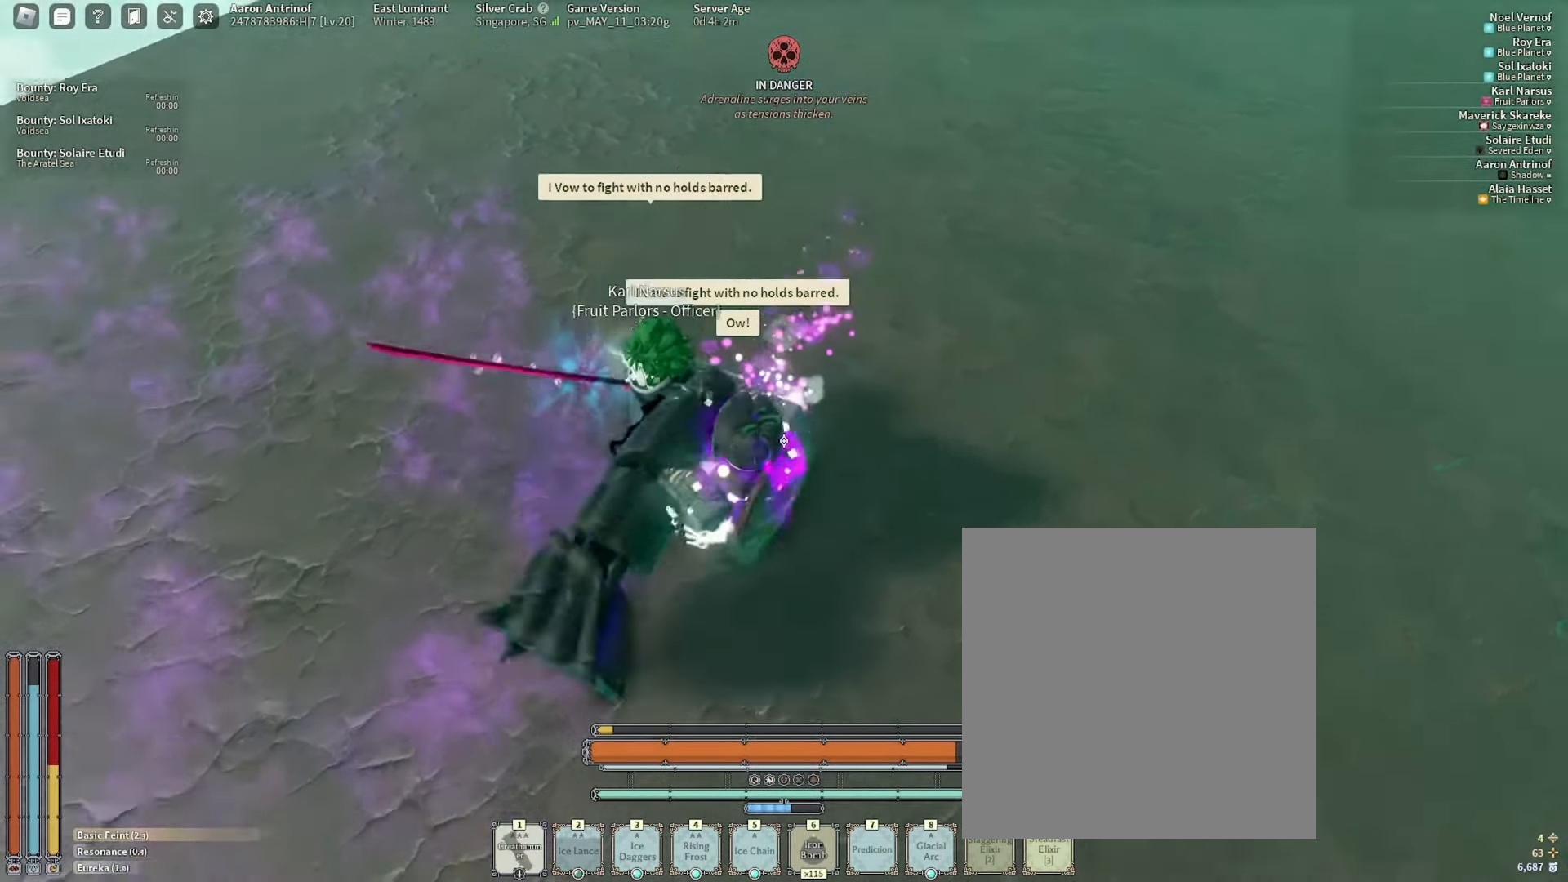
{"keys": ["w"], "mouse": []}
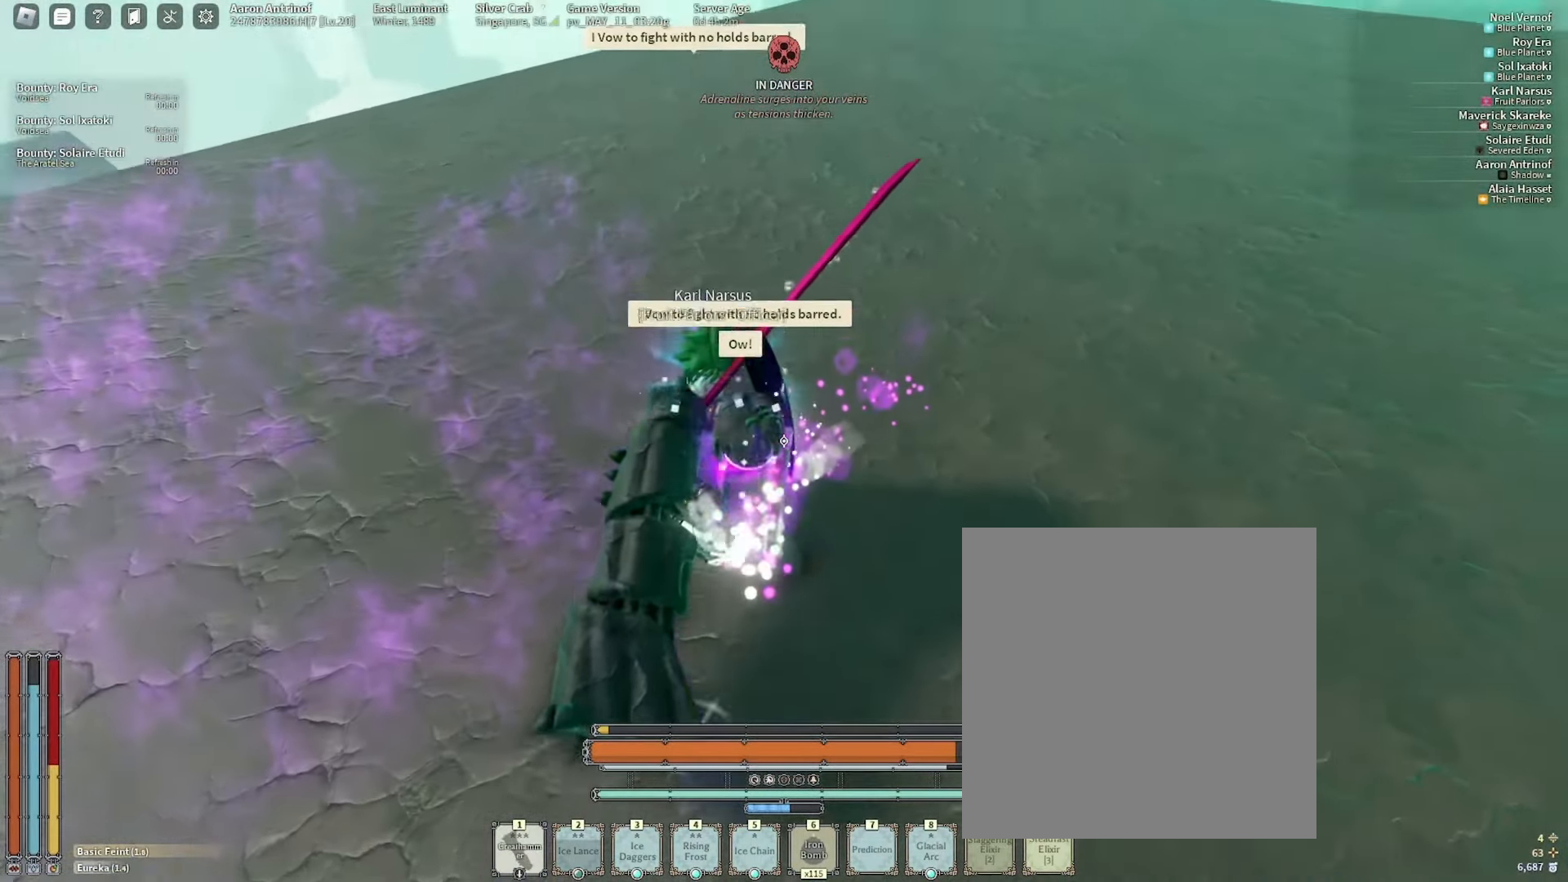
{"keys": ["d"], "mouse": [], "events": [[33, "3", "down"], [150, "3", "up"], [483, "d", "down"], [500, "w", "up"]]}
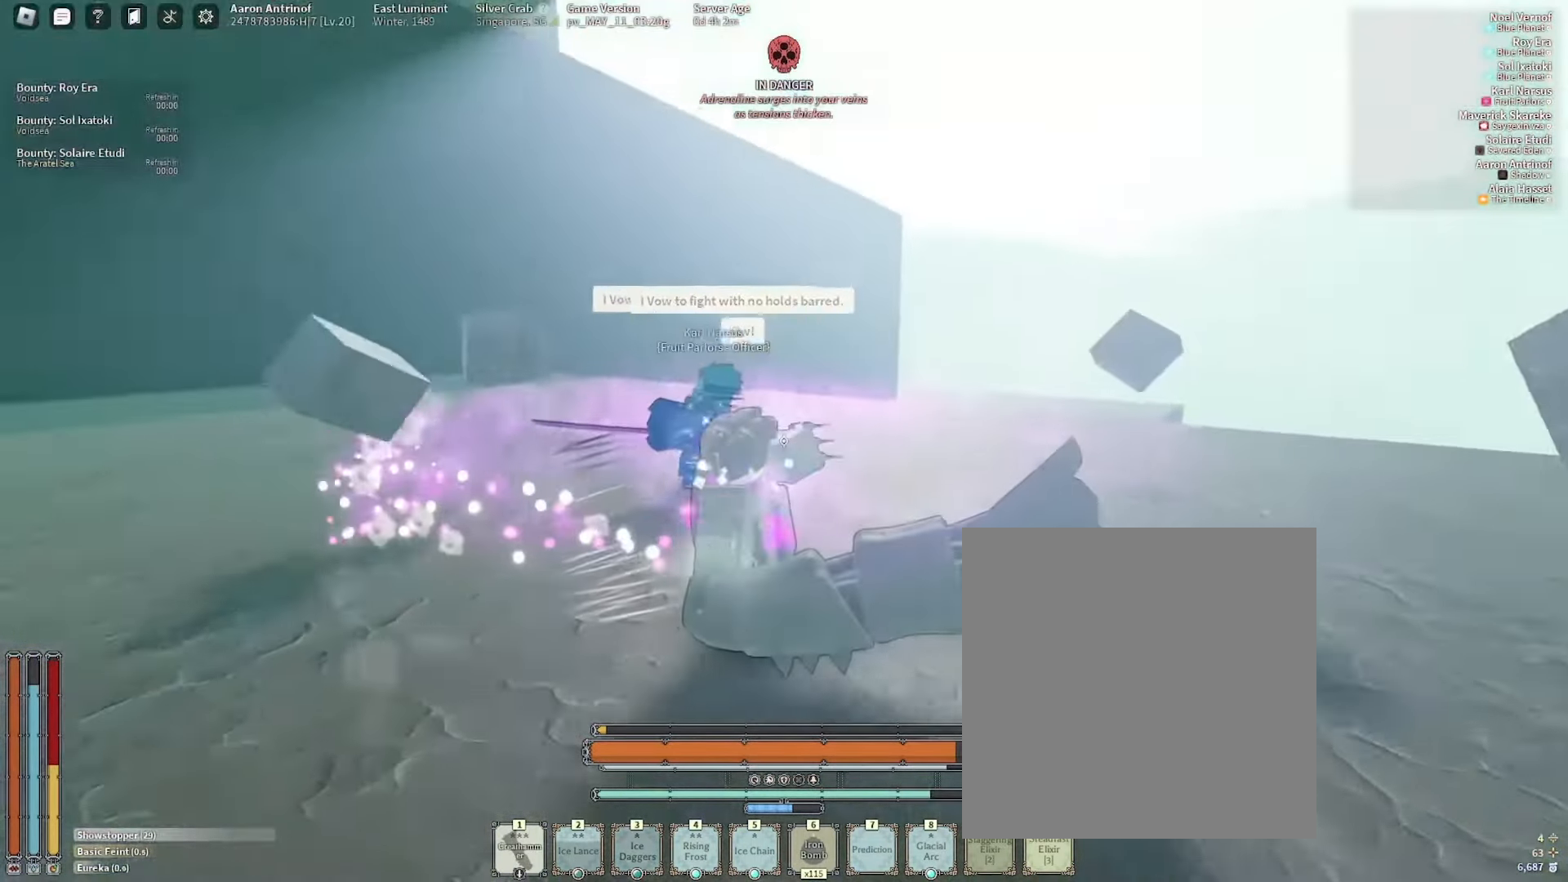
{"keys": [], "mouse": ["left"]}
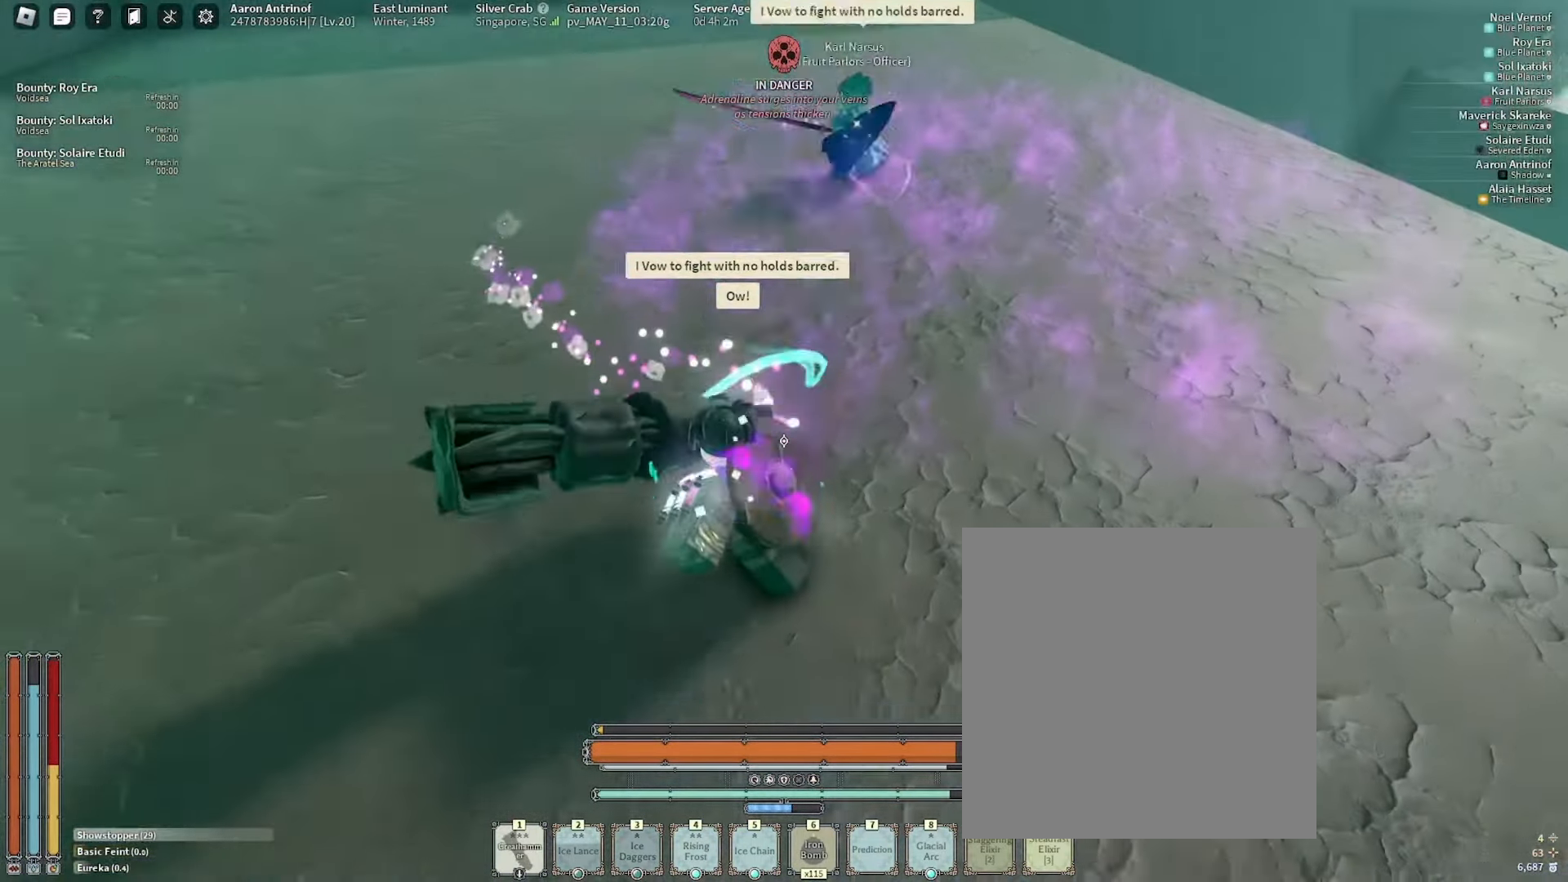
{"keys": ["w"], "mouse": ["left"], "events": [[16, "d", "down"], [66, "d", "up"], [83, "w", "down"]]}
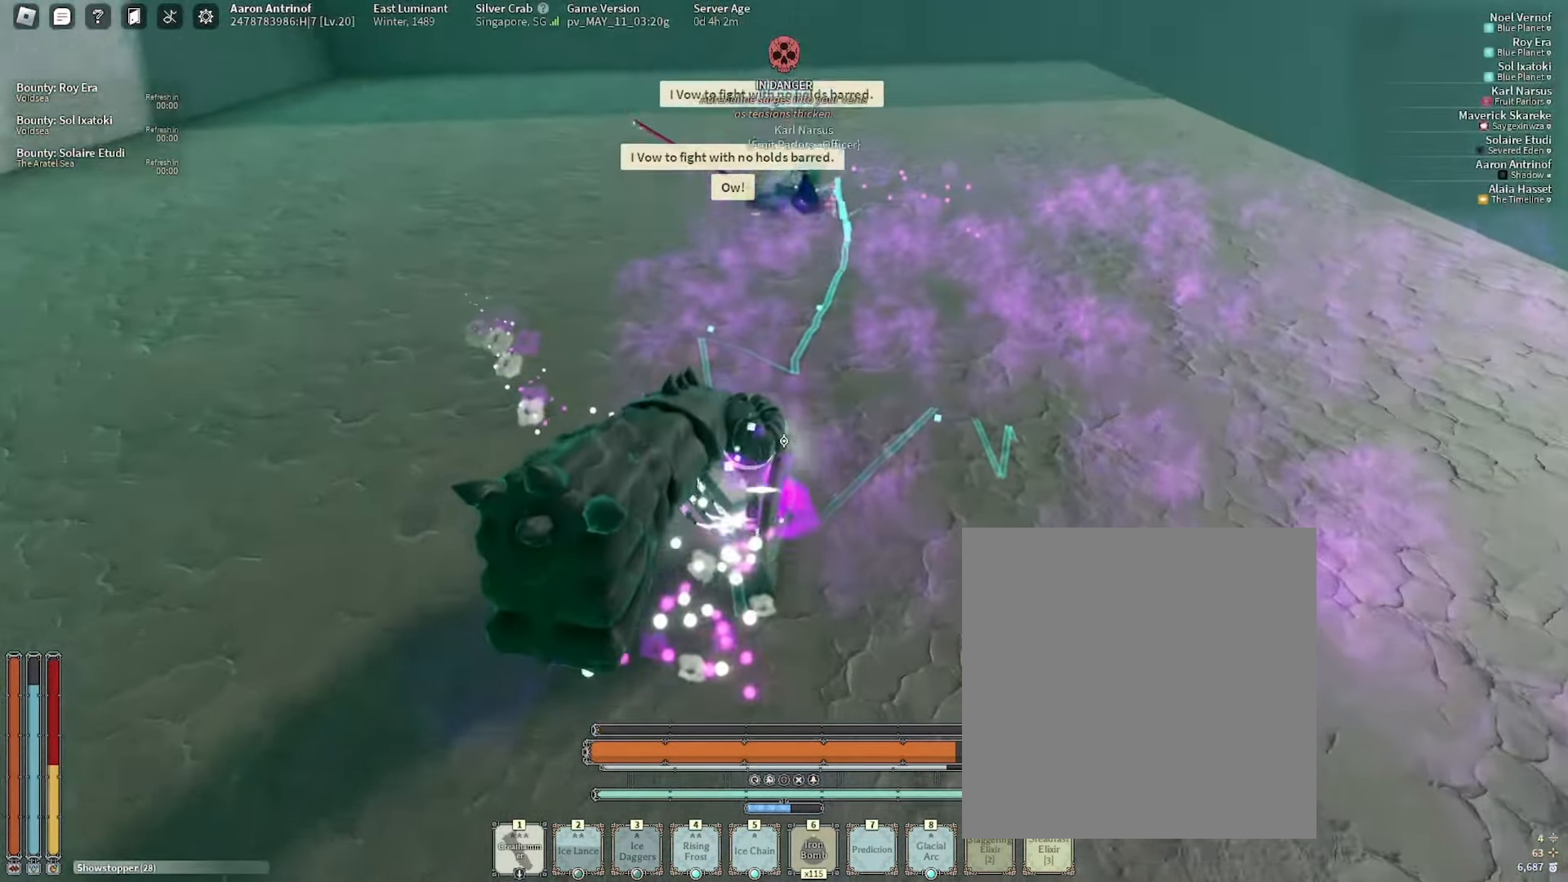
{"keys": [], "mouse": []}
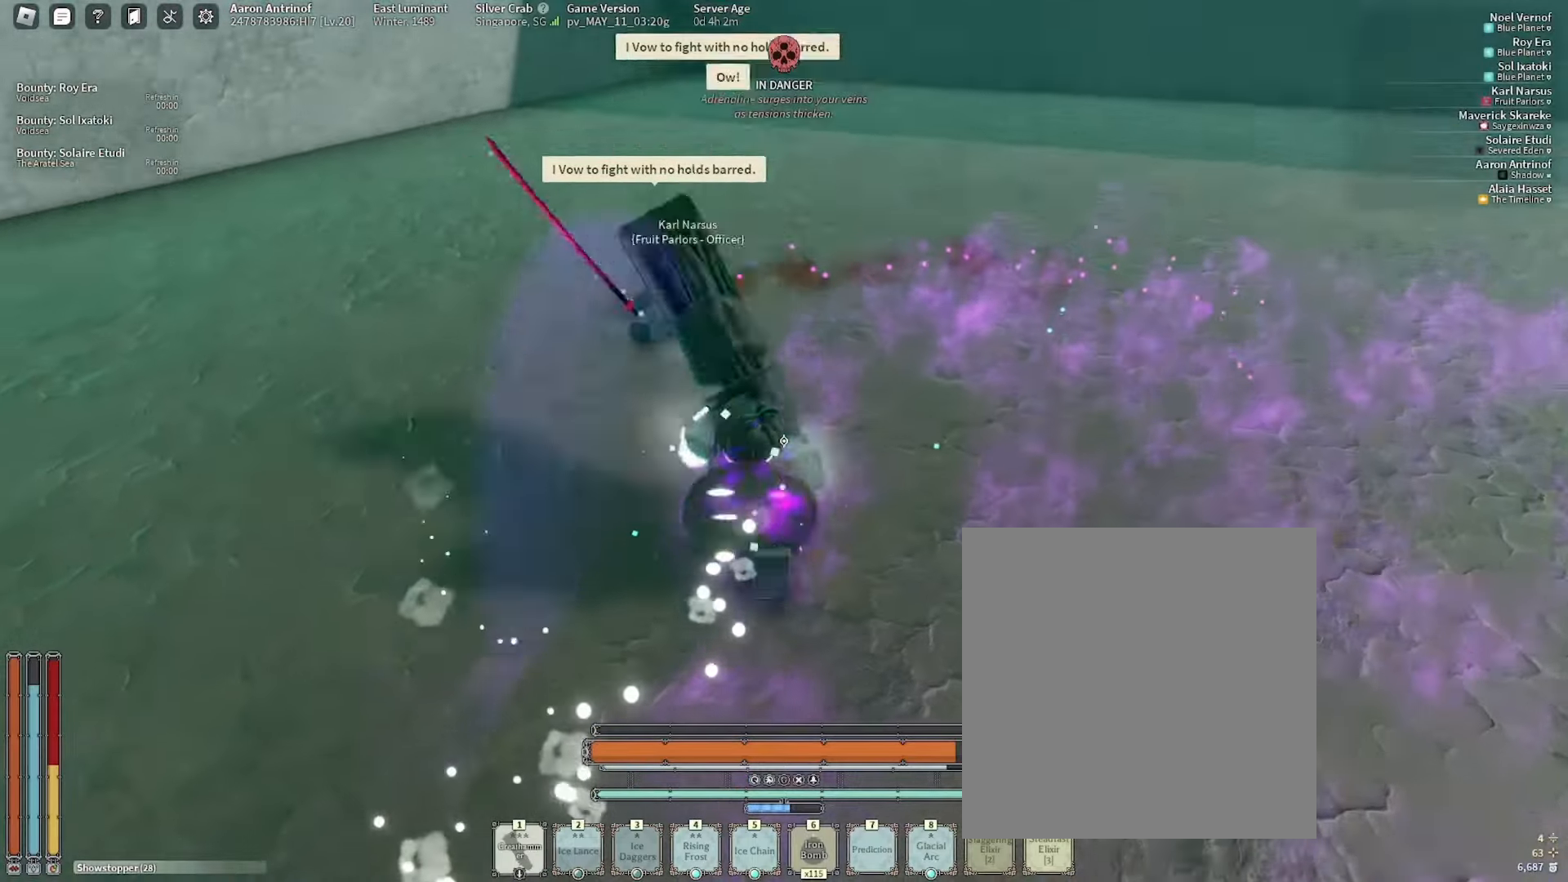
{"keys": ["f", "s"], "mouse": [], "events": [[50, "s", "down"], [434, "f", "down"]]}
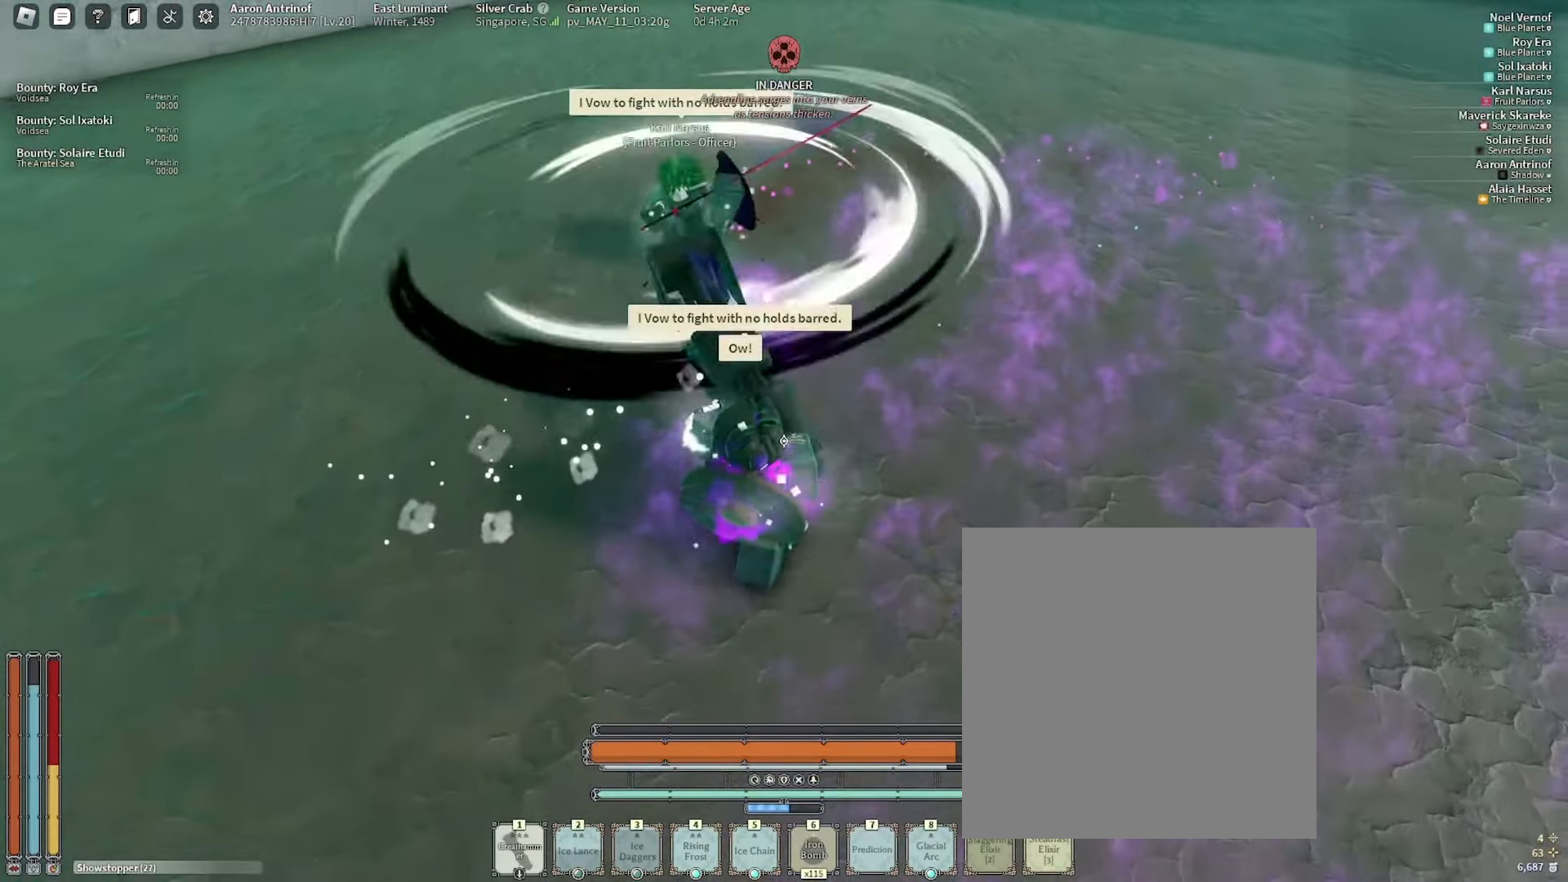
{"keys": [], "mouse": [], "events": [[50, "f", "up"], [217, "s", "up"], [317, "w", "down"], [367, "w", "up"]]}
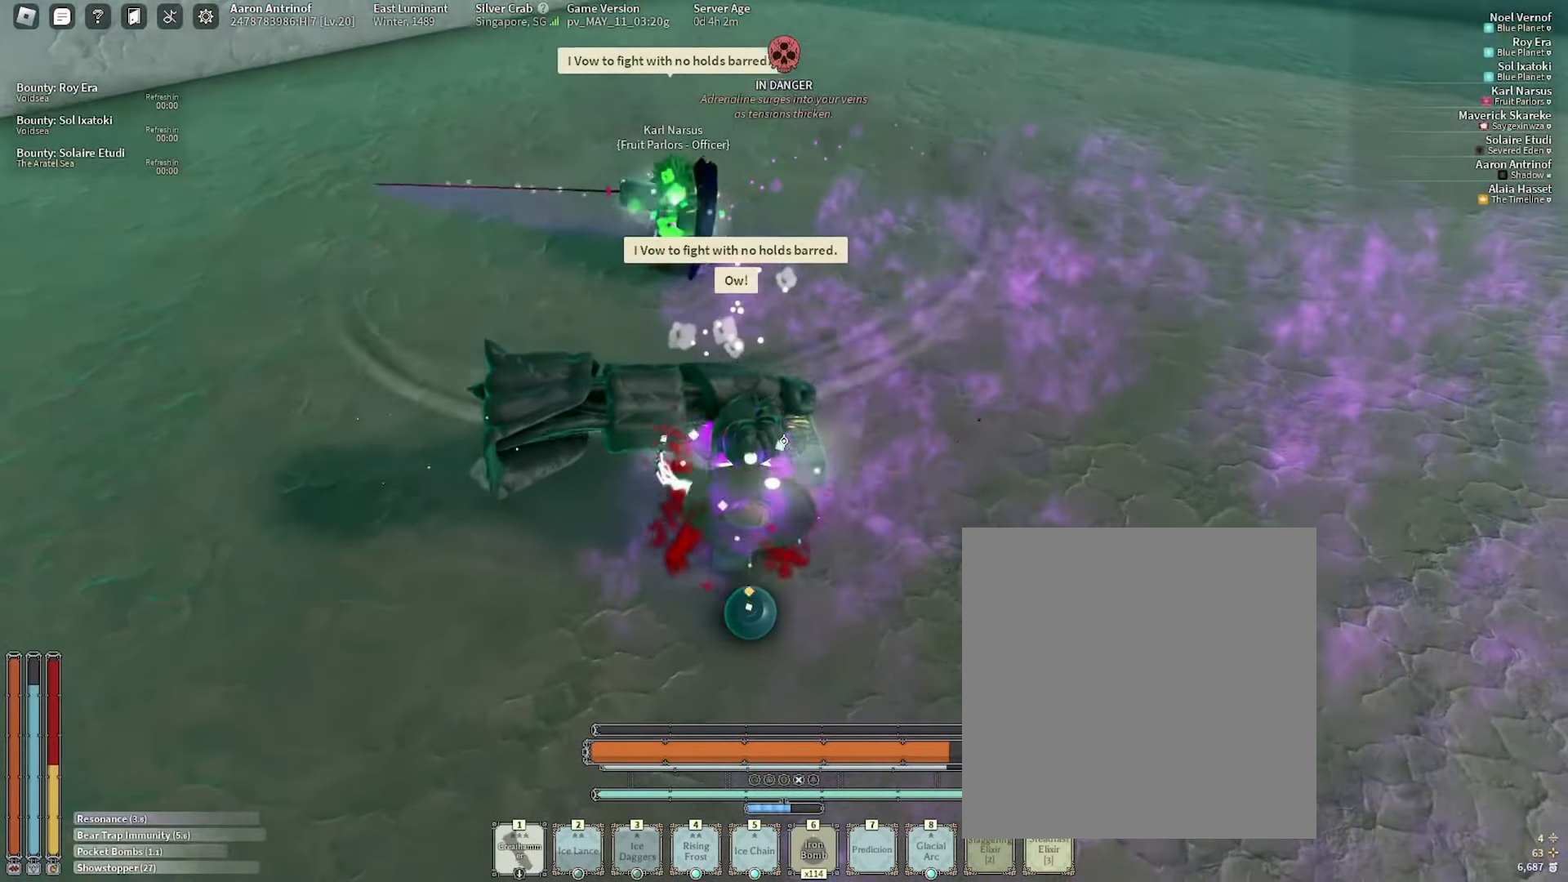
{"keys": [], "mouse": [], "events": []}
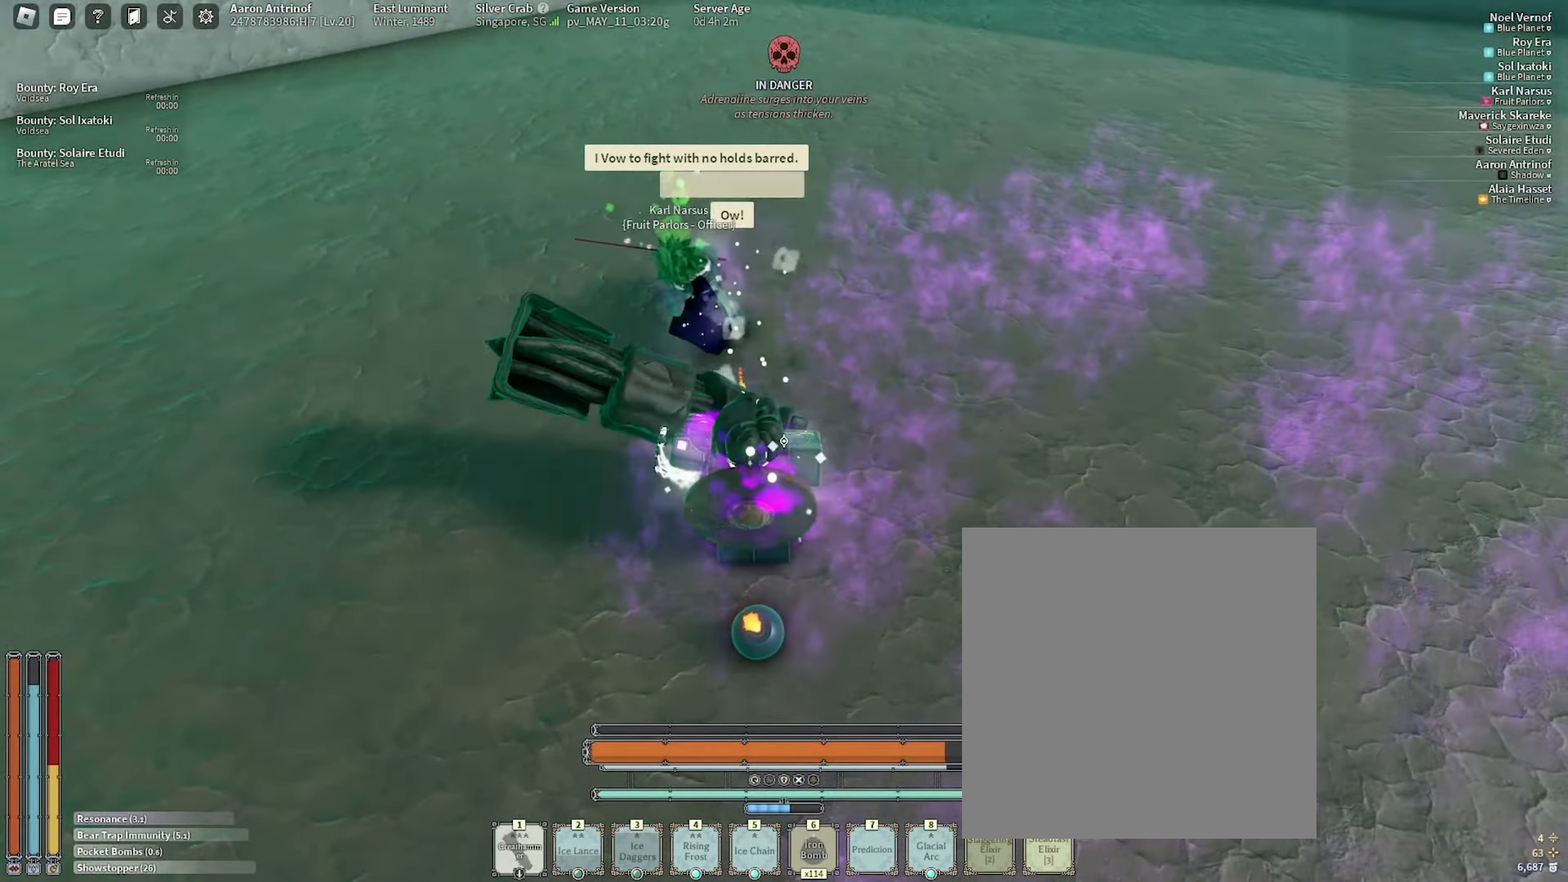
{"keys": [], "mouse": [], "events": []}